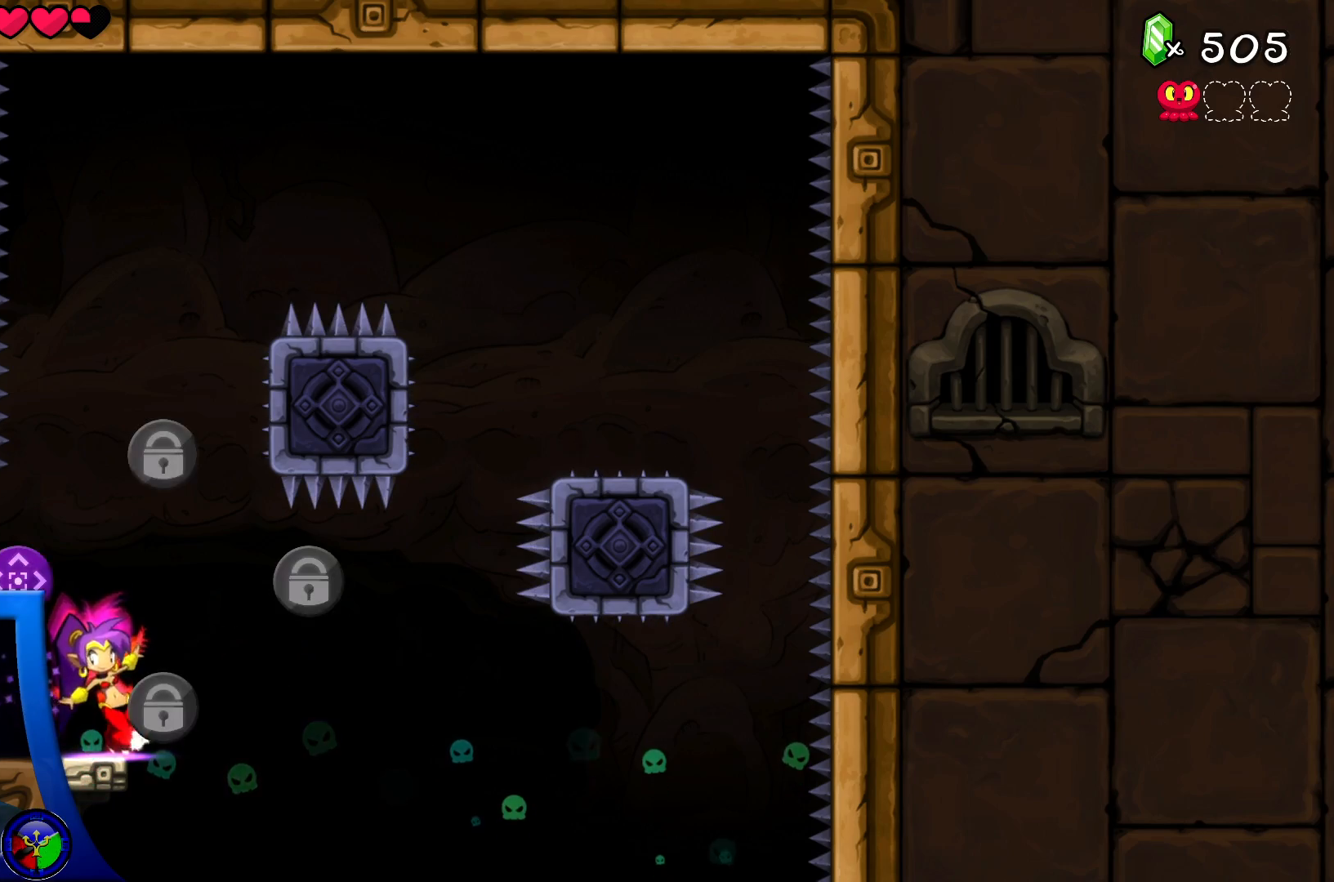
Gameplay with a controller (Xbox layout); each line is a JSON object with the inputs held at the frame after it. "events" lists button and stick changes between this image and that frame as [ms after this image, input, new state], when the widget could be followed in between. Not read: L3 R3.
{"buttons": ["Y"], "left_stick": "center", "right_stick": "center", "events": [[33, "DPAD_LEFT", "down"], [183, "DPAD_LEFT", "up"]]}
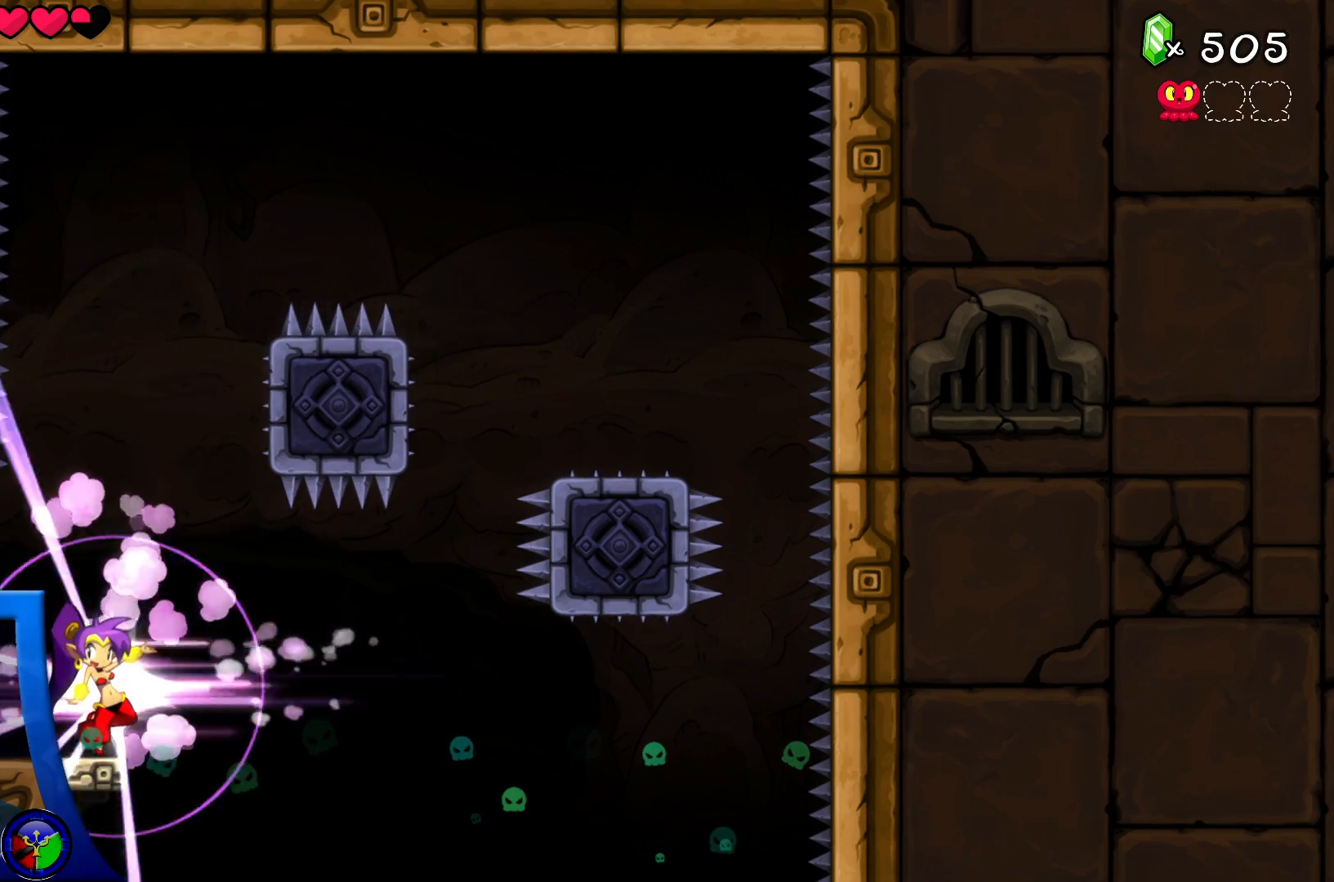
{"buttons": [], "left_stick": "center", "right_stick": "center", "events": [[83, "Y", "up"]]}
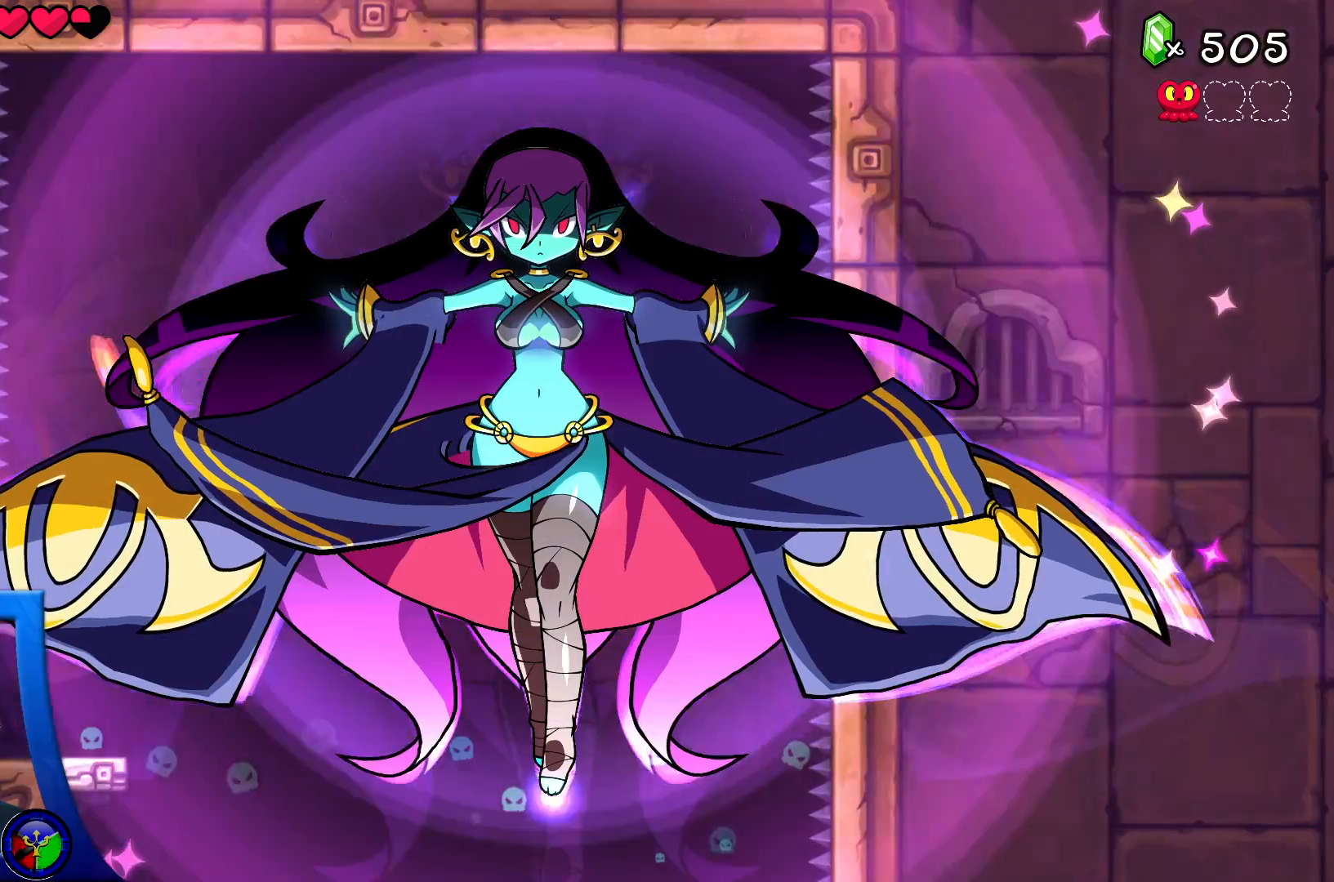
{"buttons": [], "left_stick": "center", "right_stick": "center", "events": []}
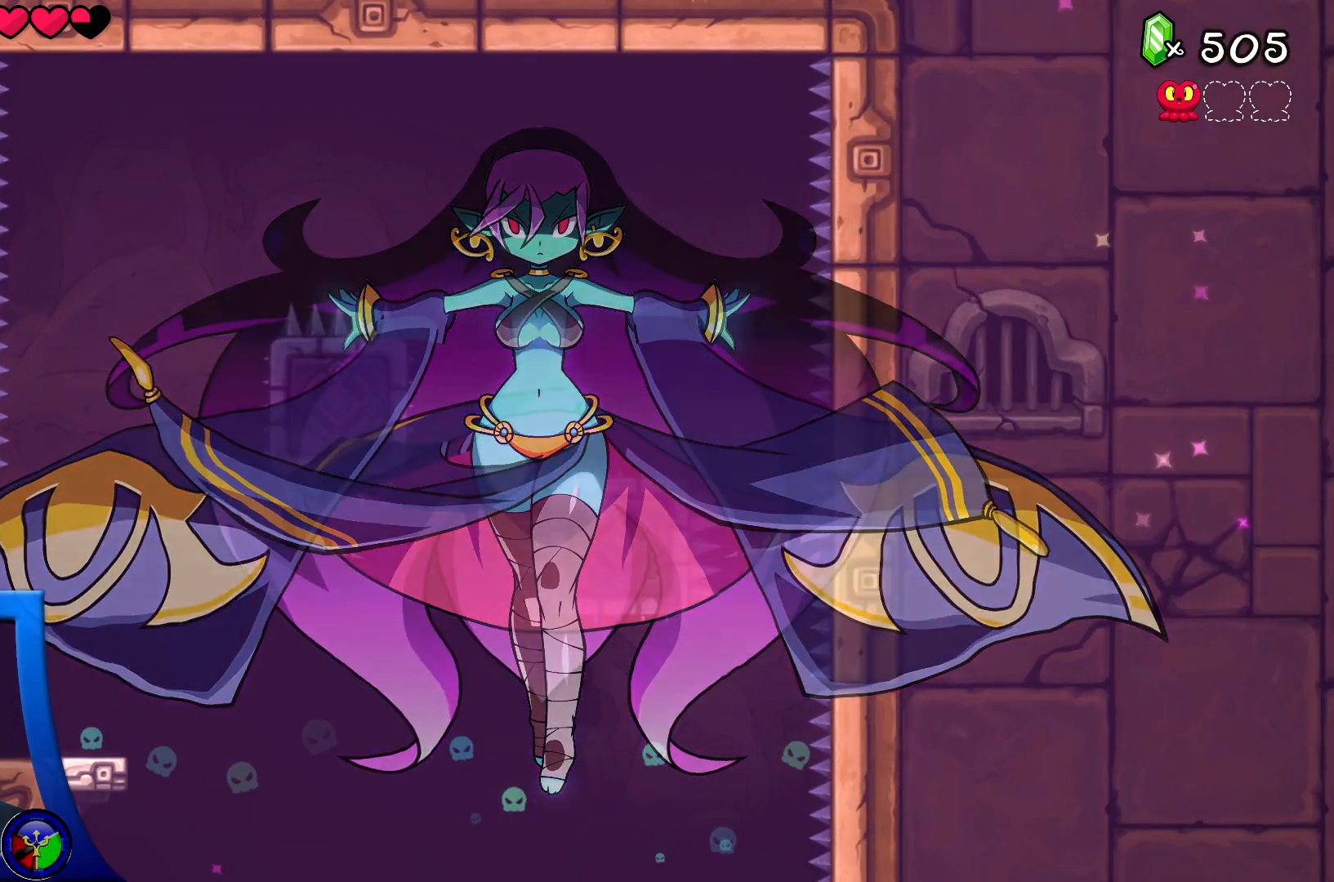
{"buttons": [], "left_stick": "center", "right_stick": "center", "events": []}
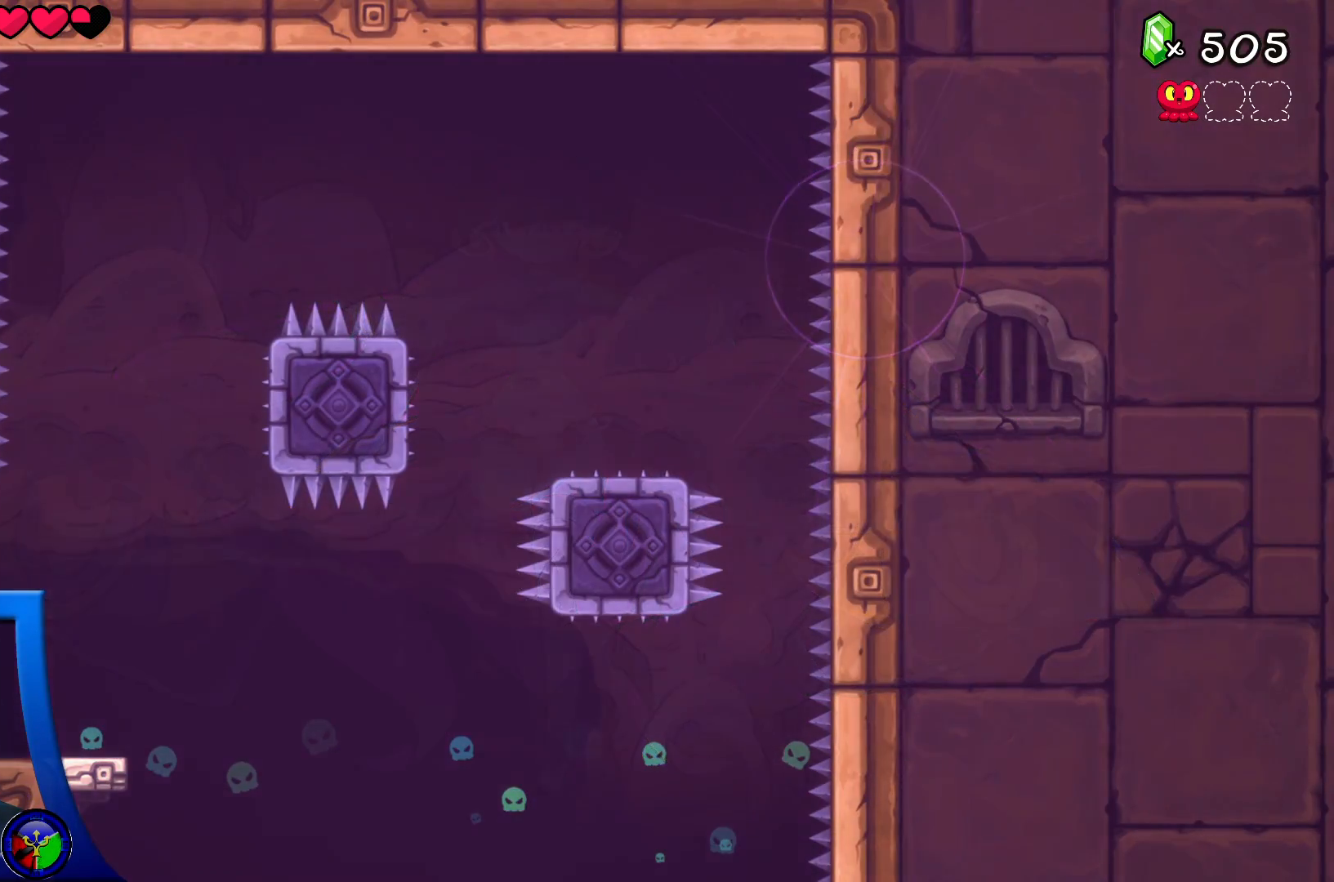
{"buttons": [], "left_stick": "center", "right_stick": "center", "events": []}
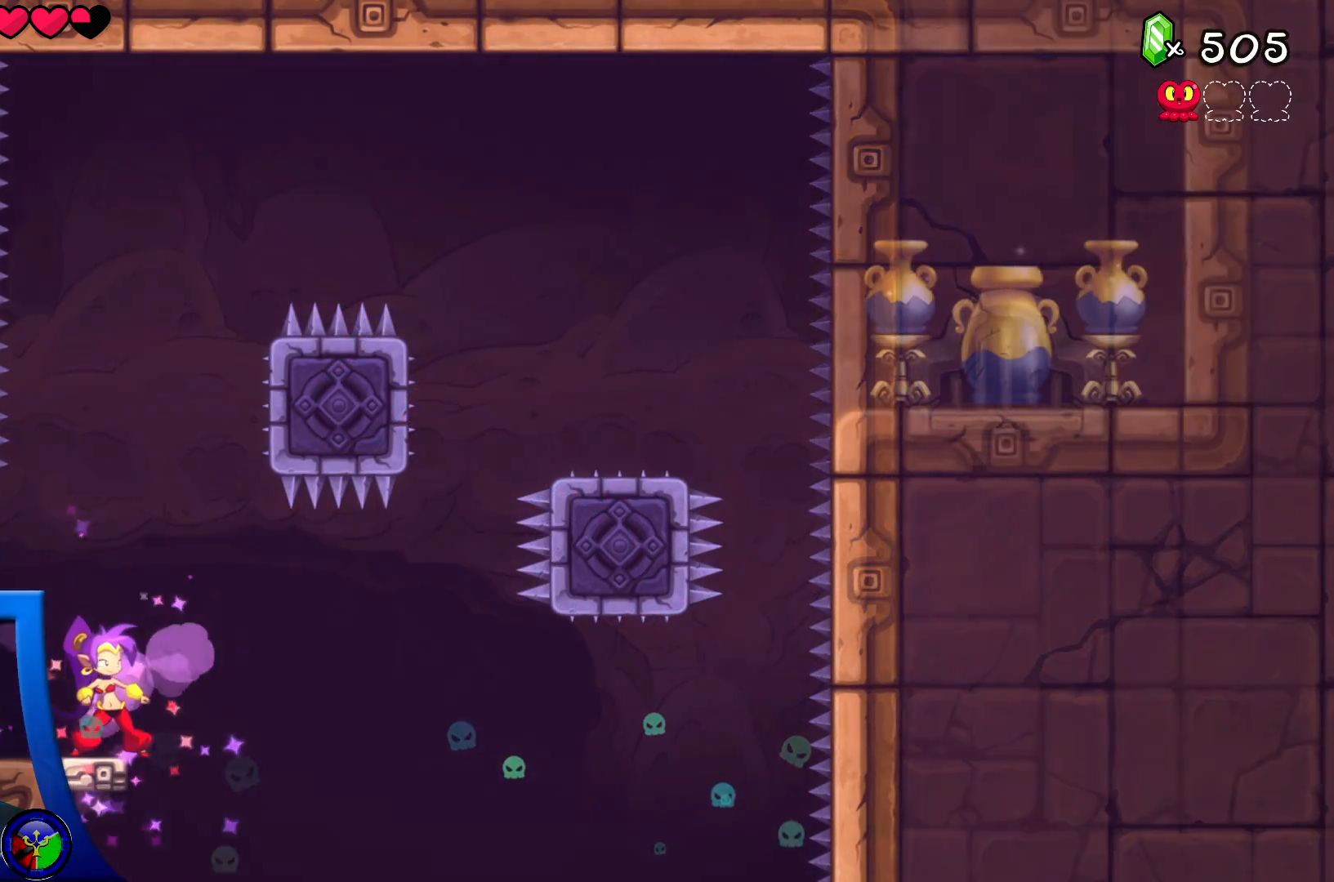
{"buttons": [], "left_stick": "center", "right_stick": "center", "events": []}
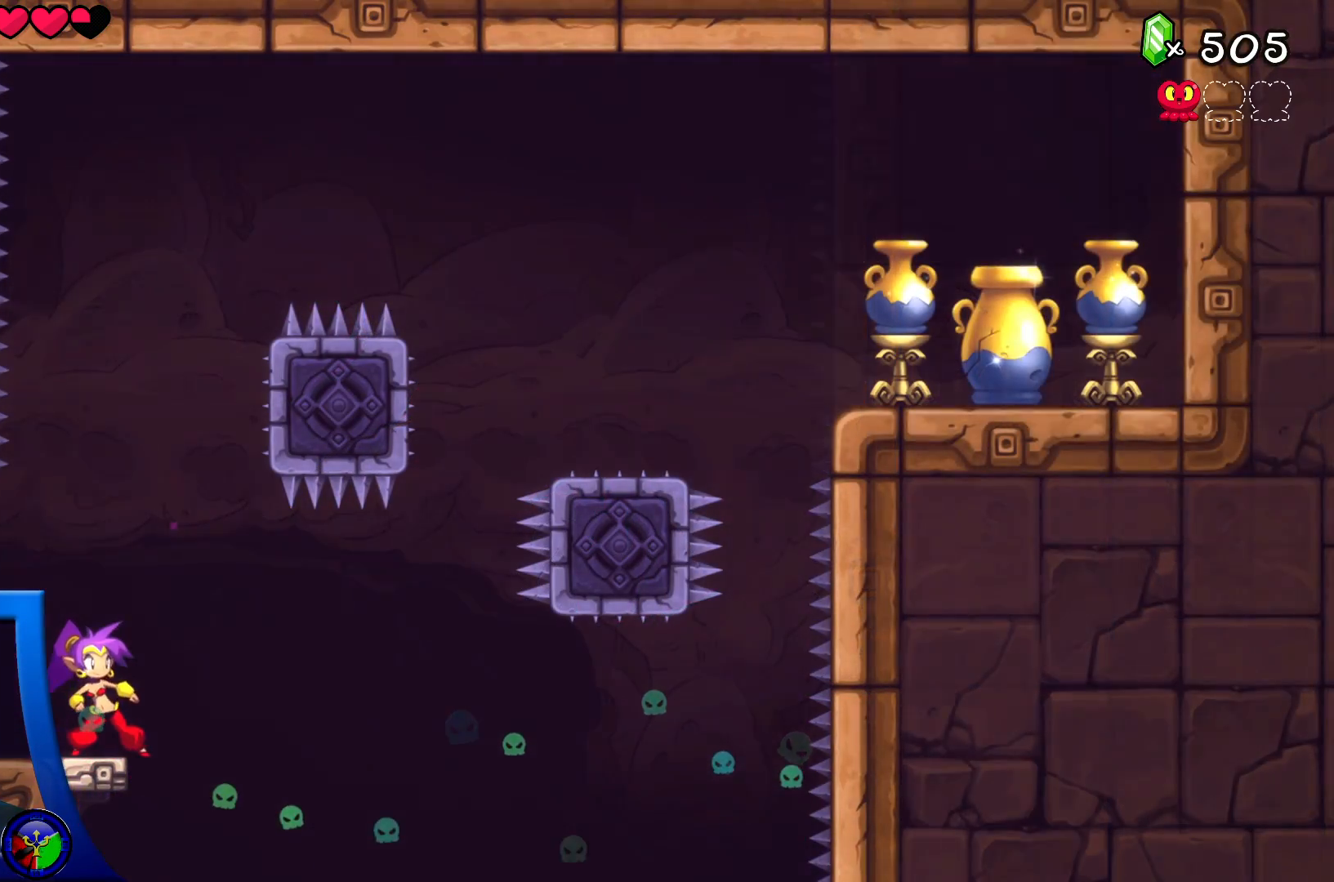
{"buttons": [], "left_stick": "center", "right_stick": "center", "events": []}
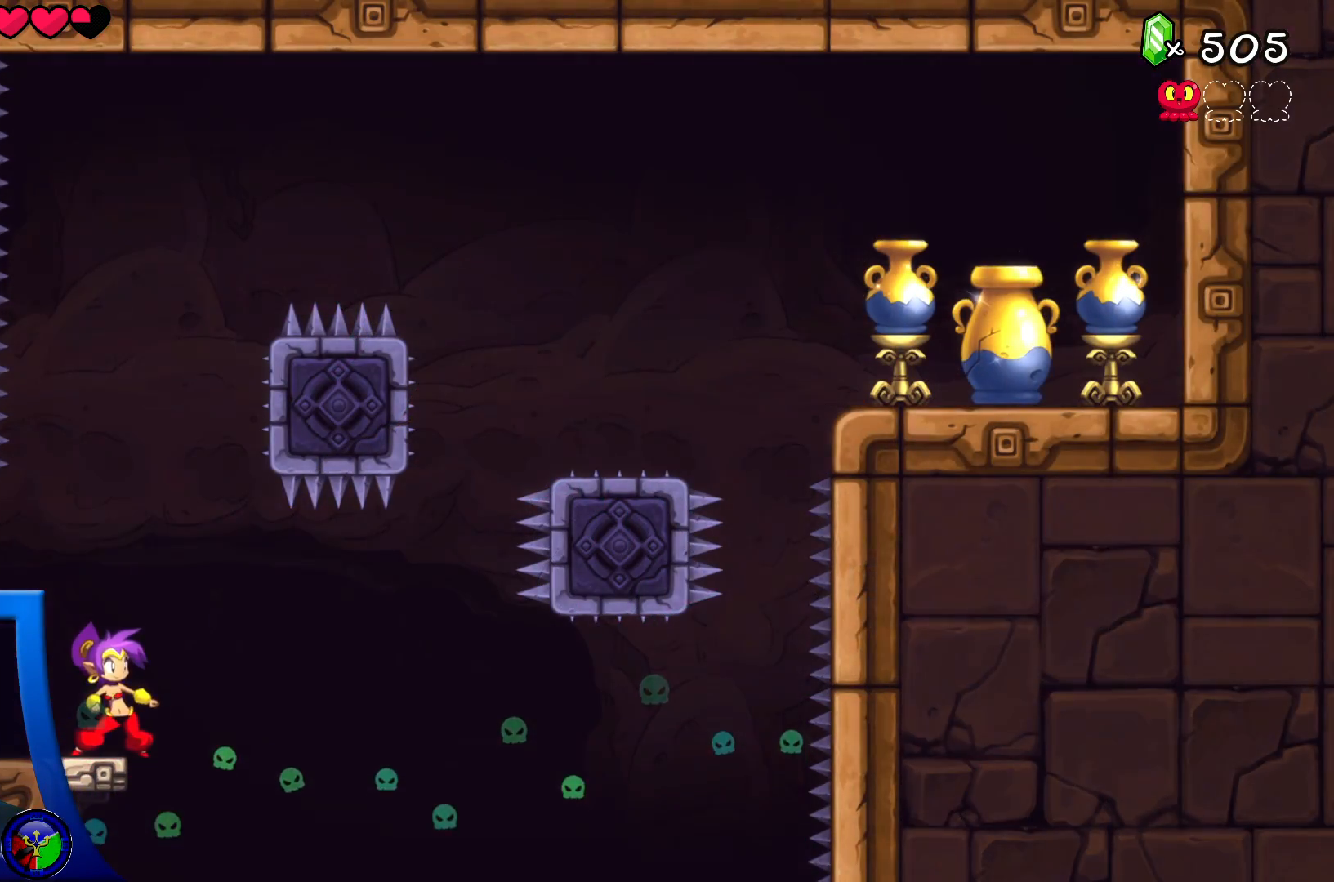
{"buttons": [], "left_stick": "center", "right_stick": "center", "events": []}
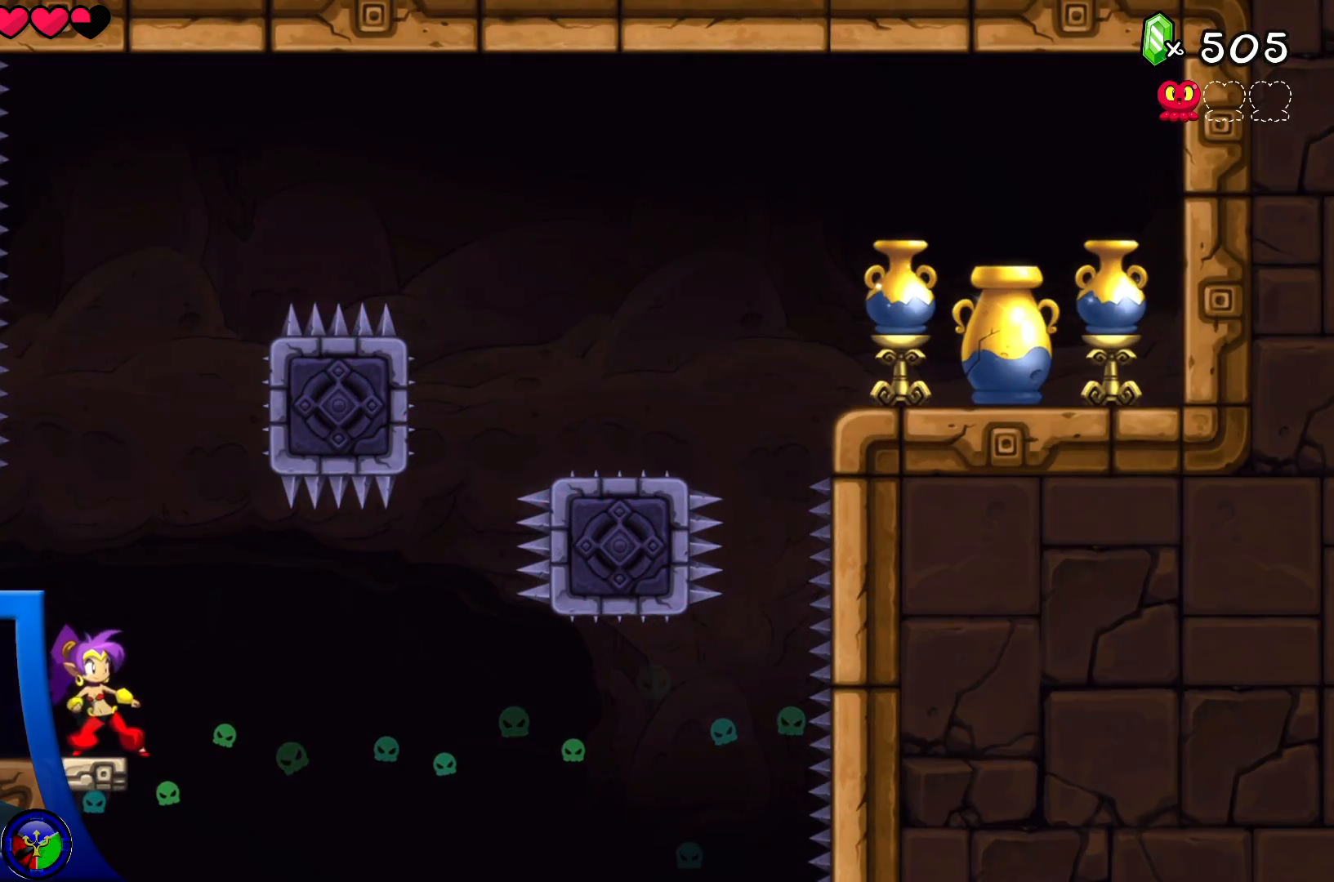
{"buttons": [], "left_stick": "center", "right_stick": "center", "events": []}
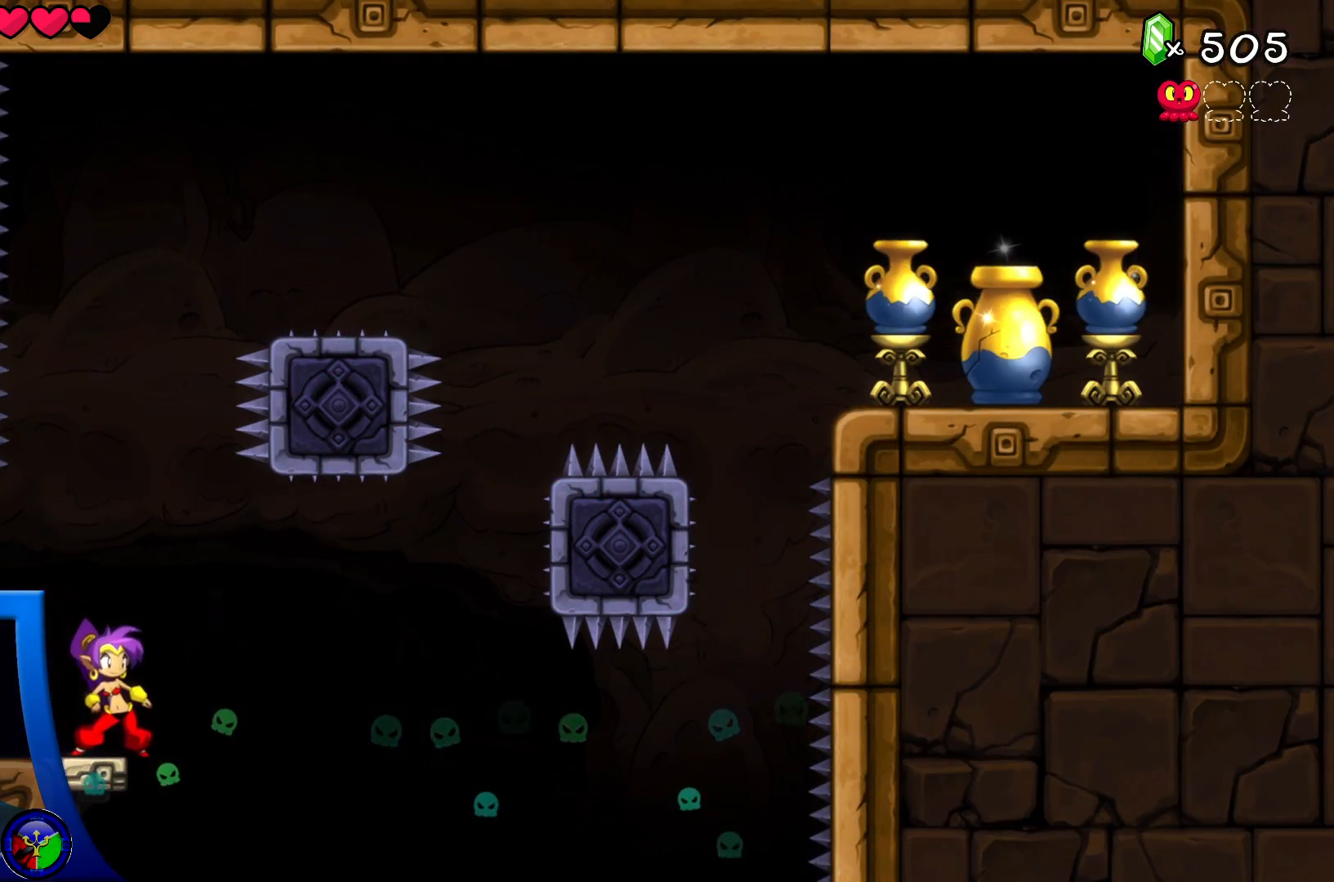
{"buttons": ["A"], "left_stick": "center", "right_stick": "center", "events": [[267, "A", "down"]]}
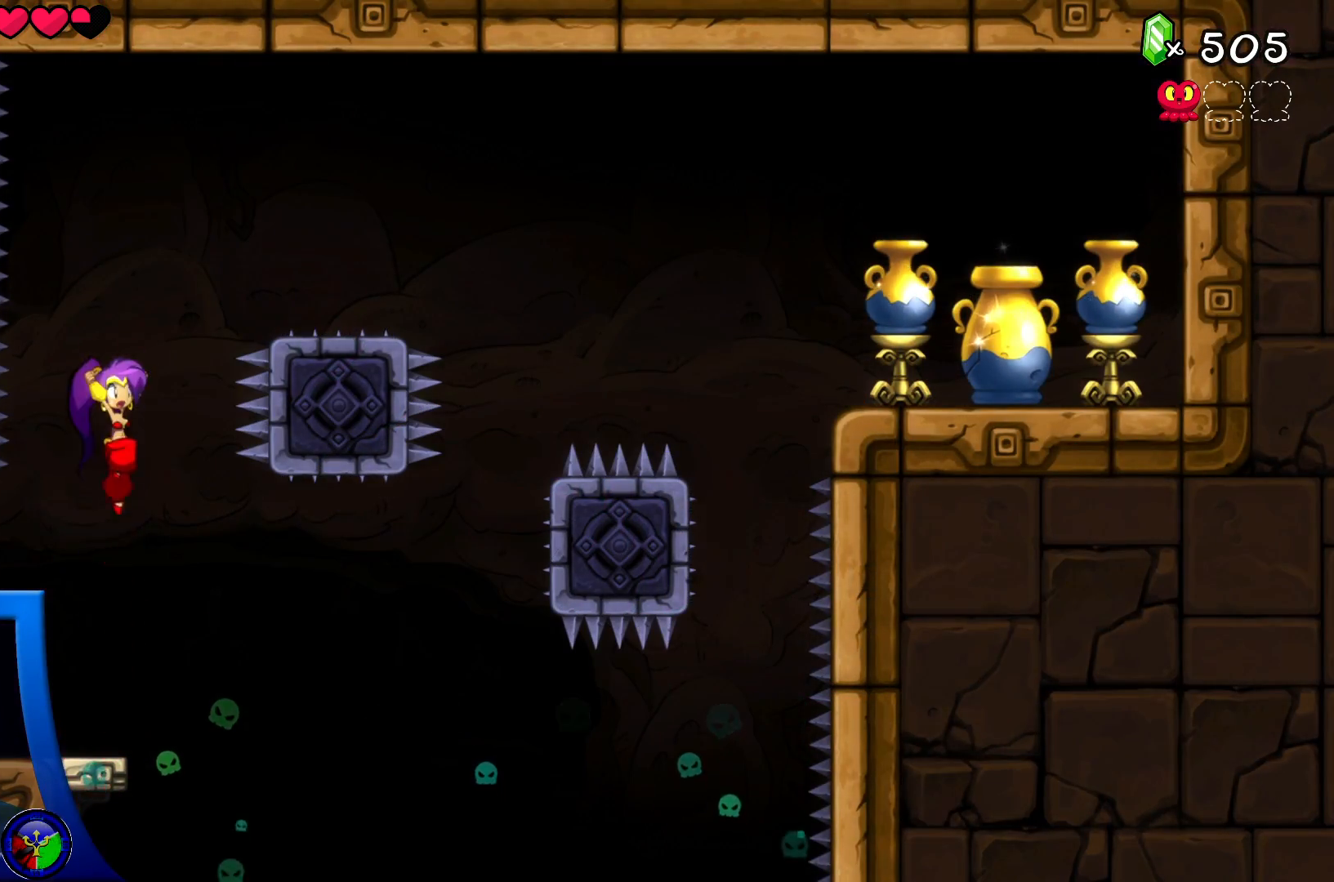
{"buttons": [], "left_stick": "center", "right_stick": "center", "events": [[483, "A", "up"]]}
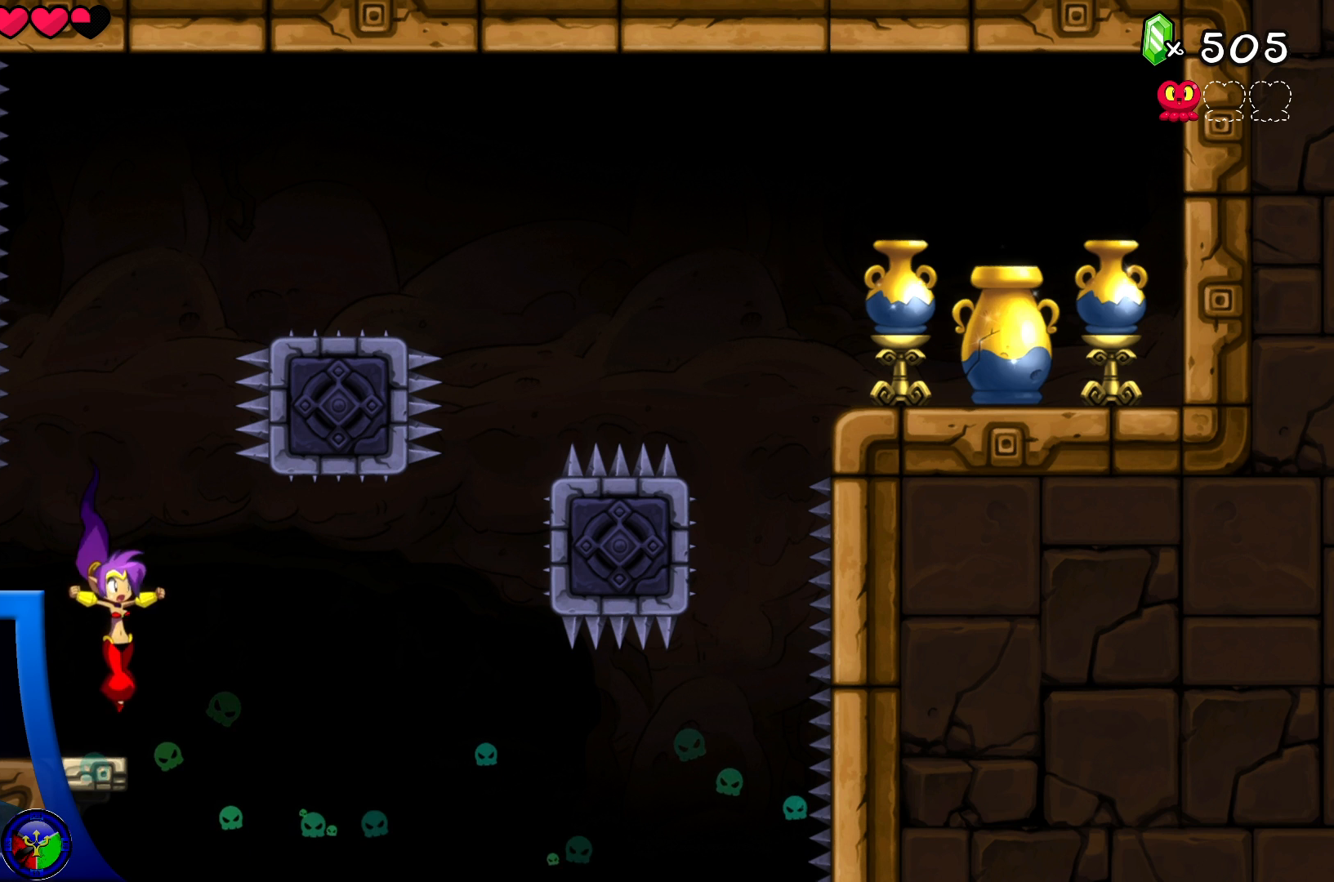
{"buttons": [], "left_stick": "center", "right_stick": "center", "events": []}
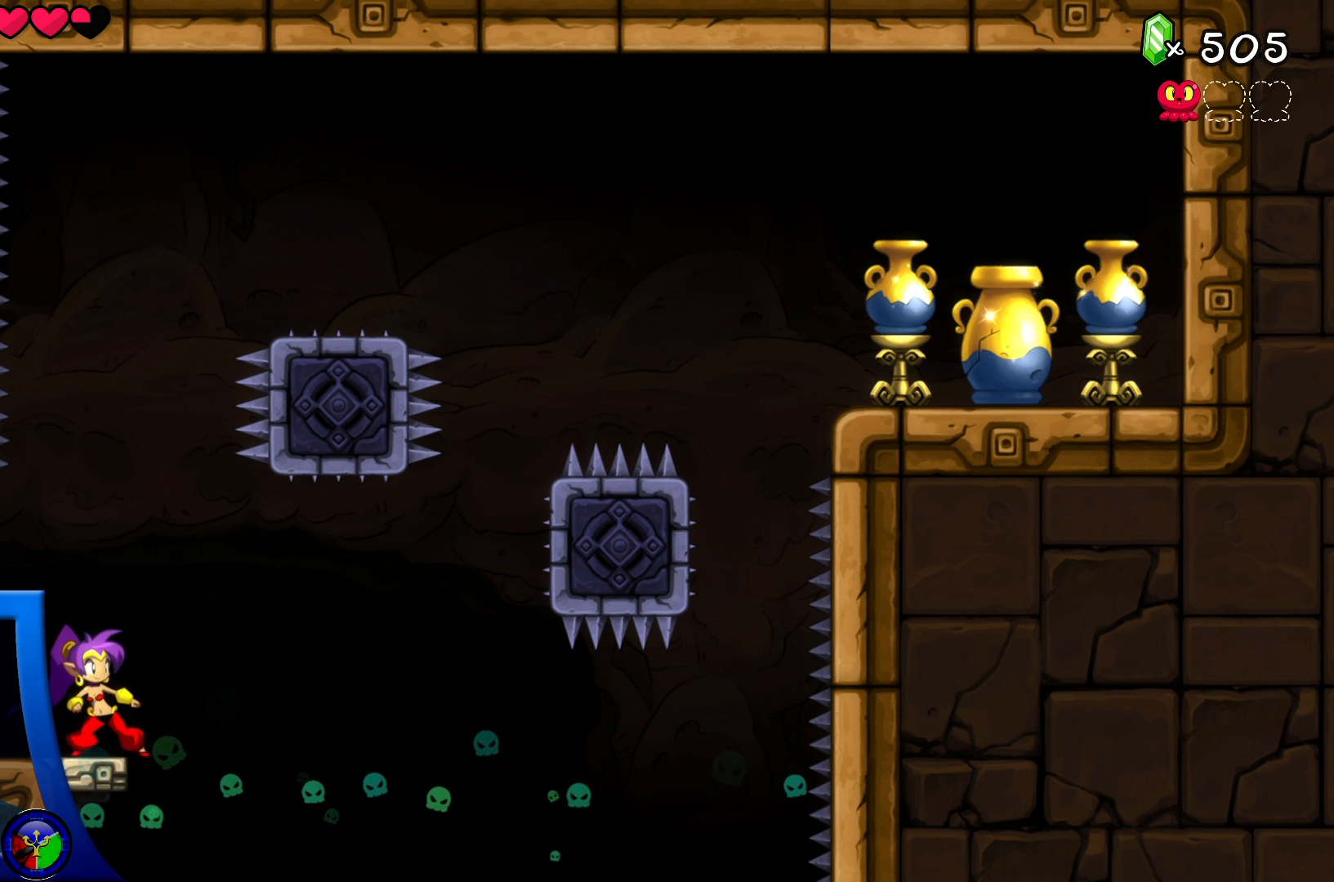
{"buttons": [], "left_stick": "center", "right_stick": "center", "events": []}
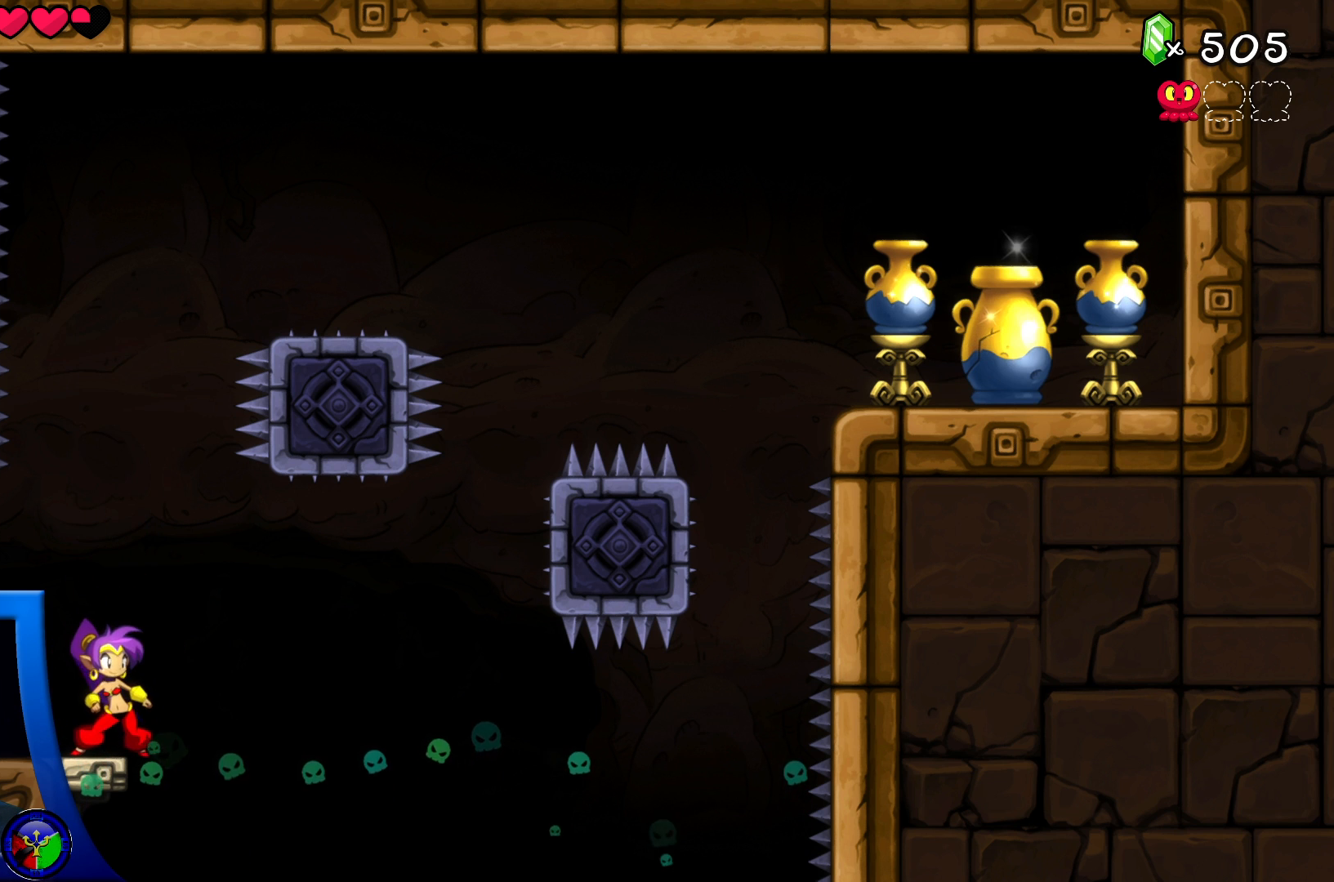
{"buttons": [], "left_stick": "center", "right_stick": "center", "events": []}
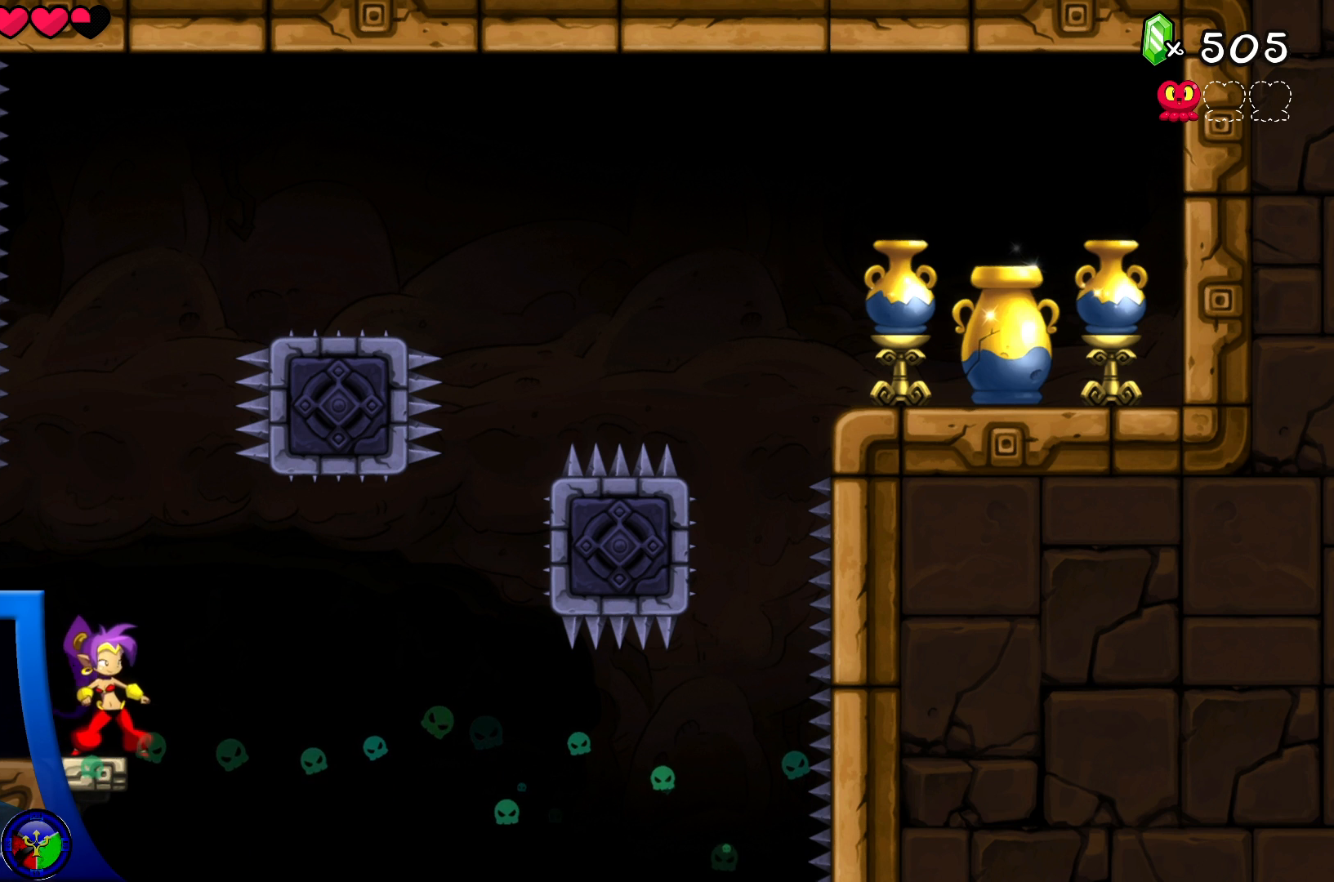
{"buttons": [], "left_stick": "center", "right_stick": "center", "events": []}
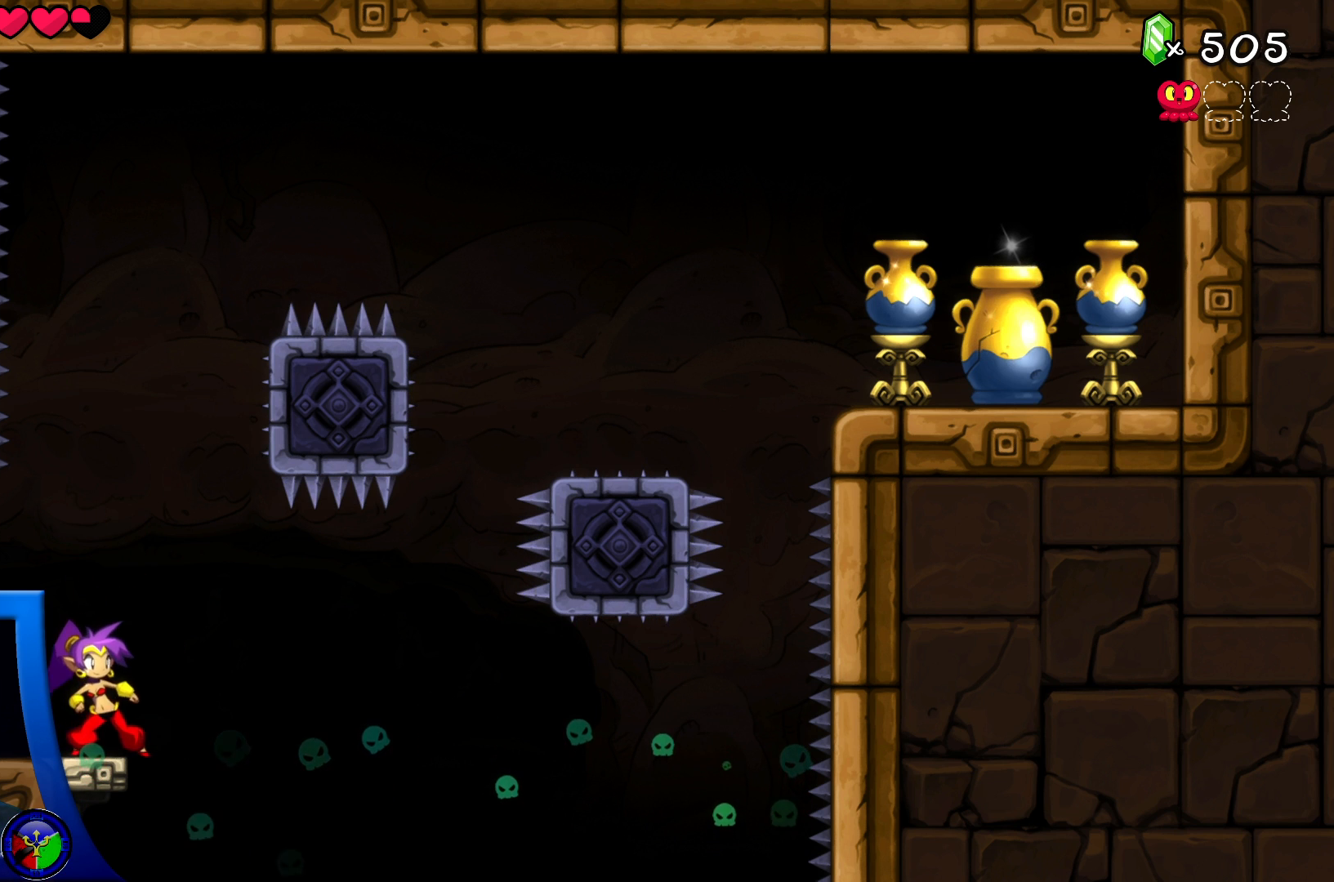
{"buttons": ["R2"], "left_stick": "center", "right_stick": "center", "events": [[217, "A", "down"], [367, "R2", "down"], [417, "A", "up"]]}
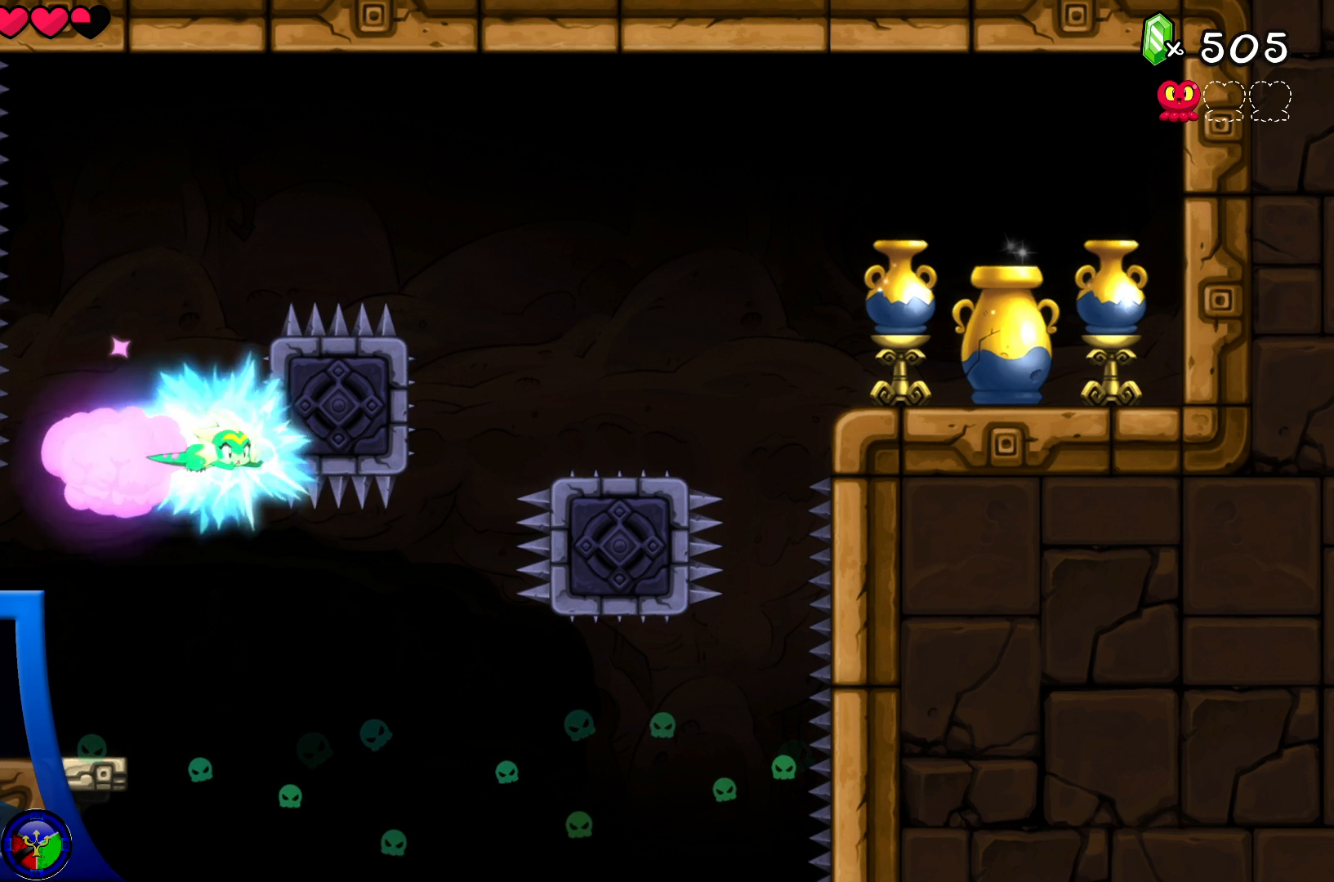
{"buttons": [], "left_stick": "center", "right_stick": "center", "events": [[133, "R2", "up"], [317, "left_stick", "up-right"], [450, "left_stick", "center"]]}
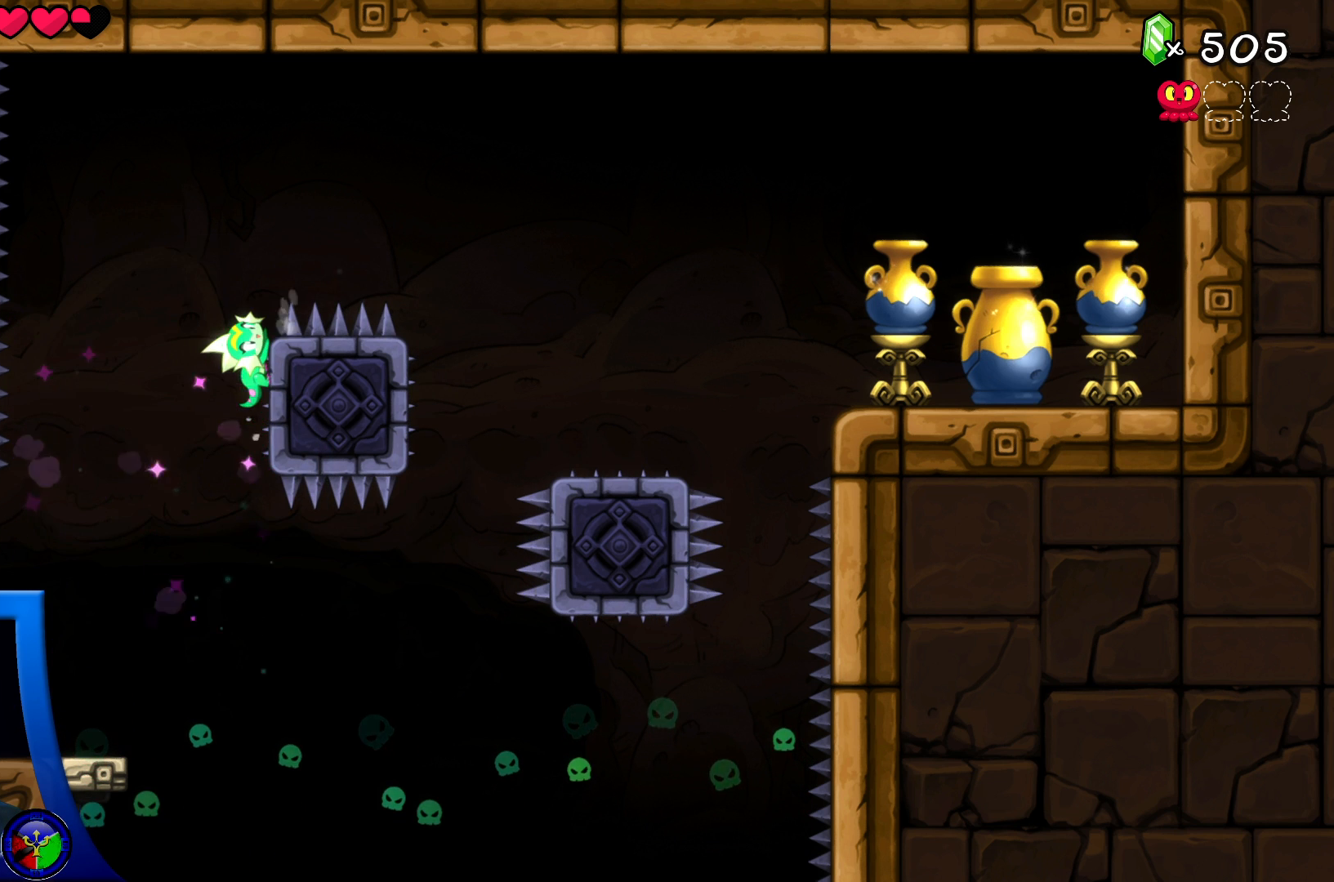
{"buttons": [], "left_stick": "center", "right_stick": "center", "events": []}
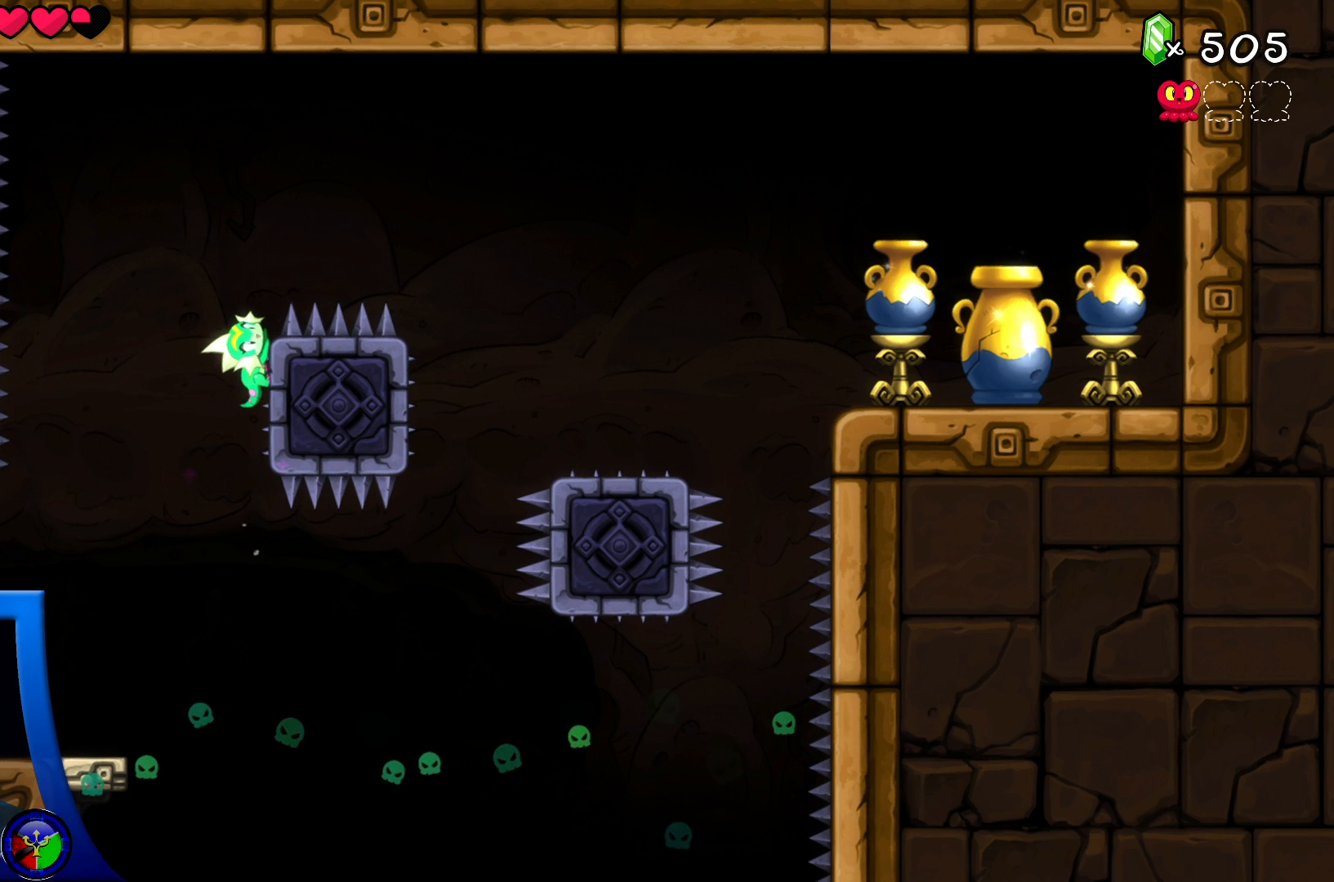
{"buttons": ["A"], "left_stick": "right", "right_stick": "center", "events": [[300, "A", "down"], [467, "left_stick", "right"]]}
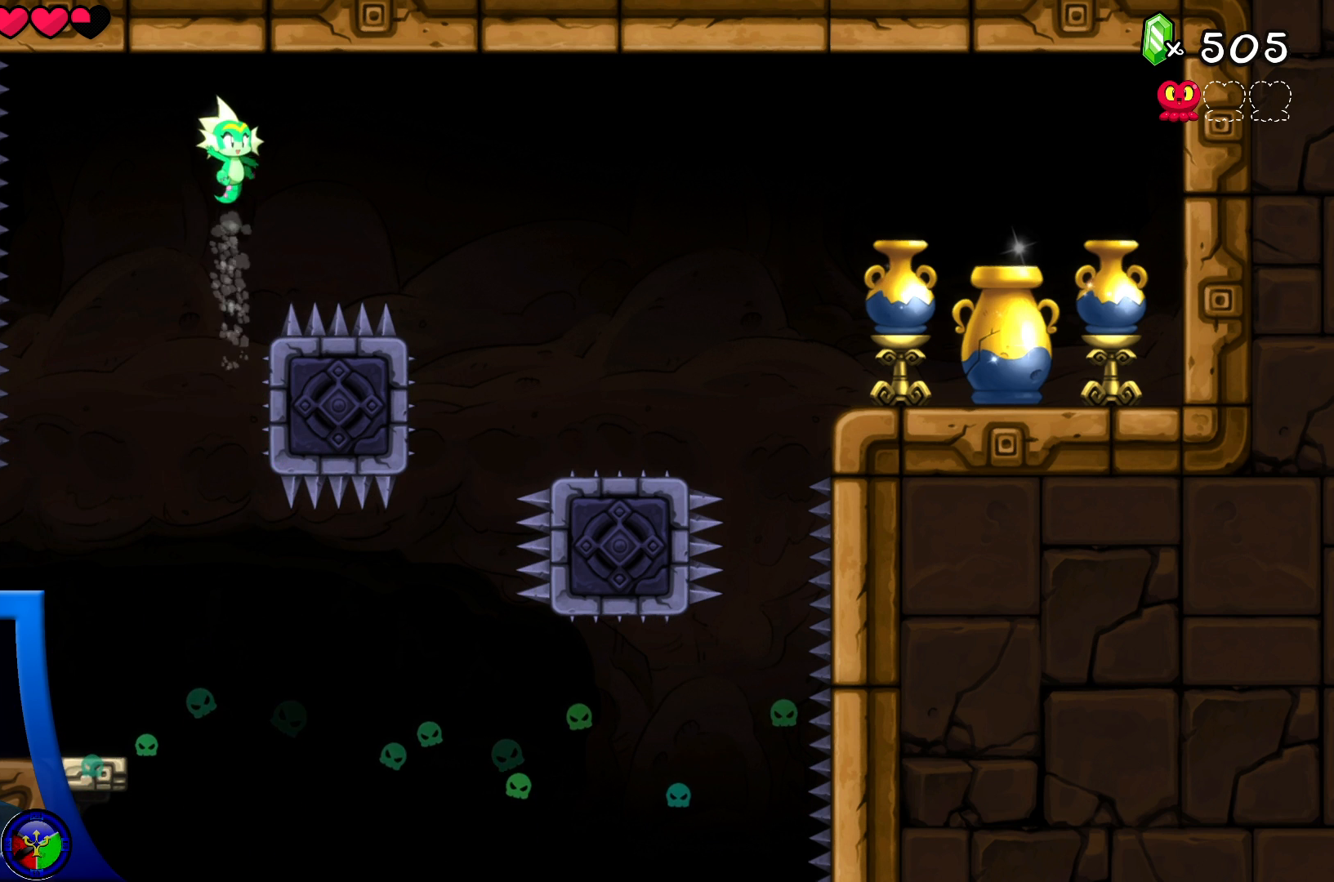
{"buttons": [], "left_stick": "center", "right_stick": "center", "events": [[167, "left_stick", "center"], [467, "A", "up"]]}
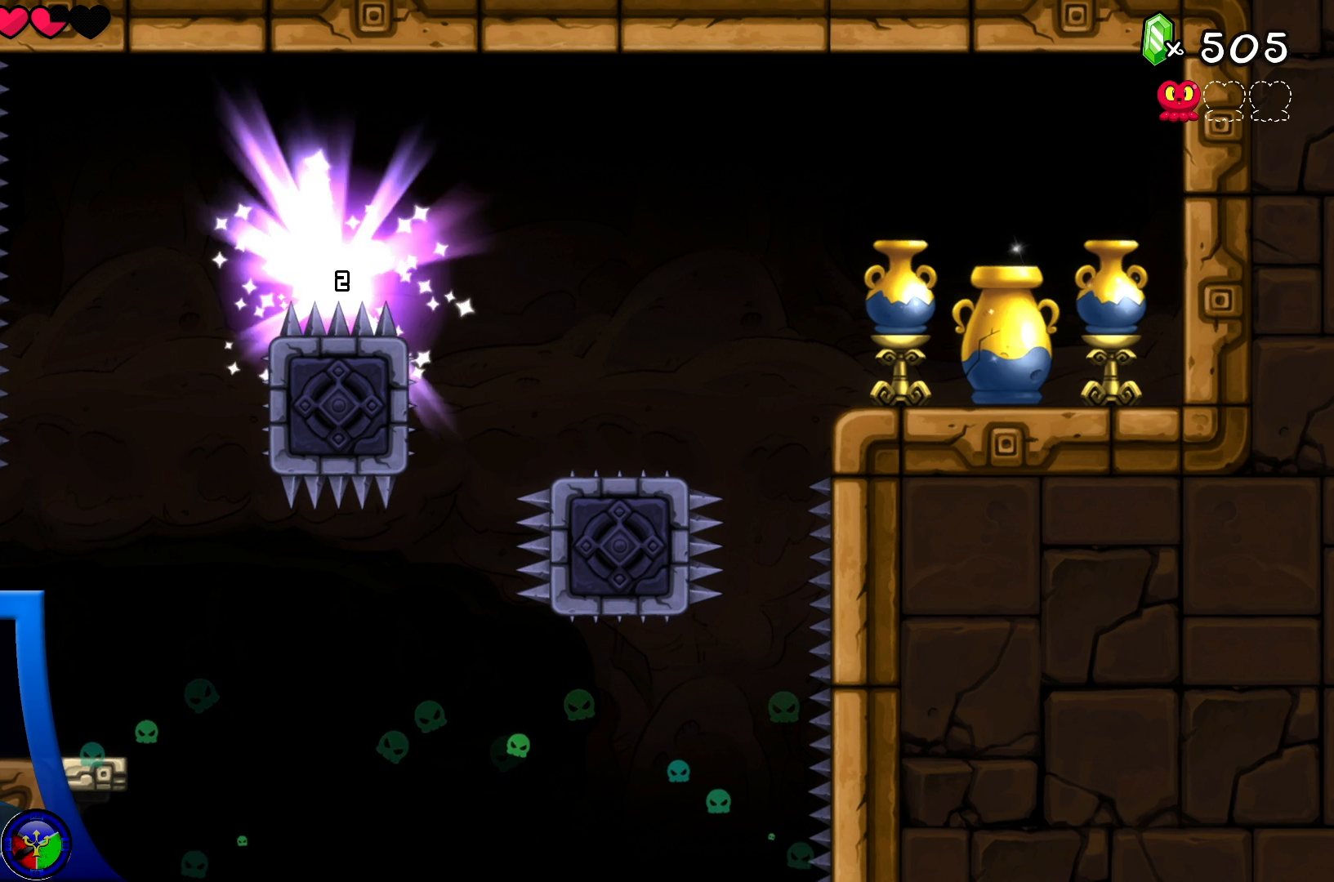
{"buttons": [], "left_stick": "center", "right_stick": "center", "events": []}
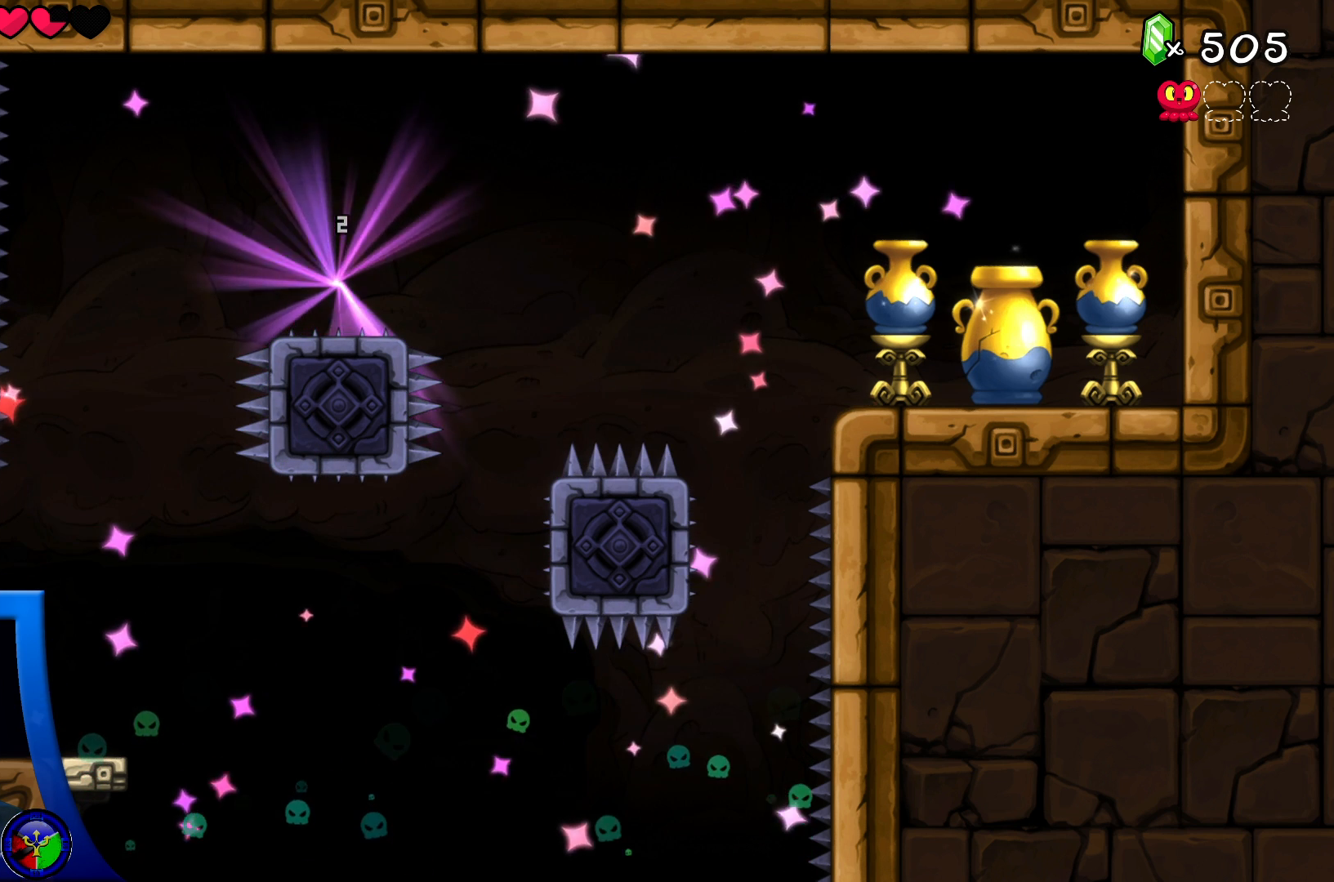
{"buttons": [], "left_stick": "center", "right_stick": "center", "events": []}
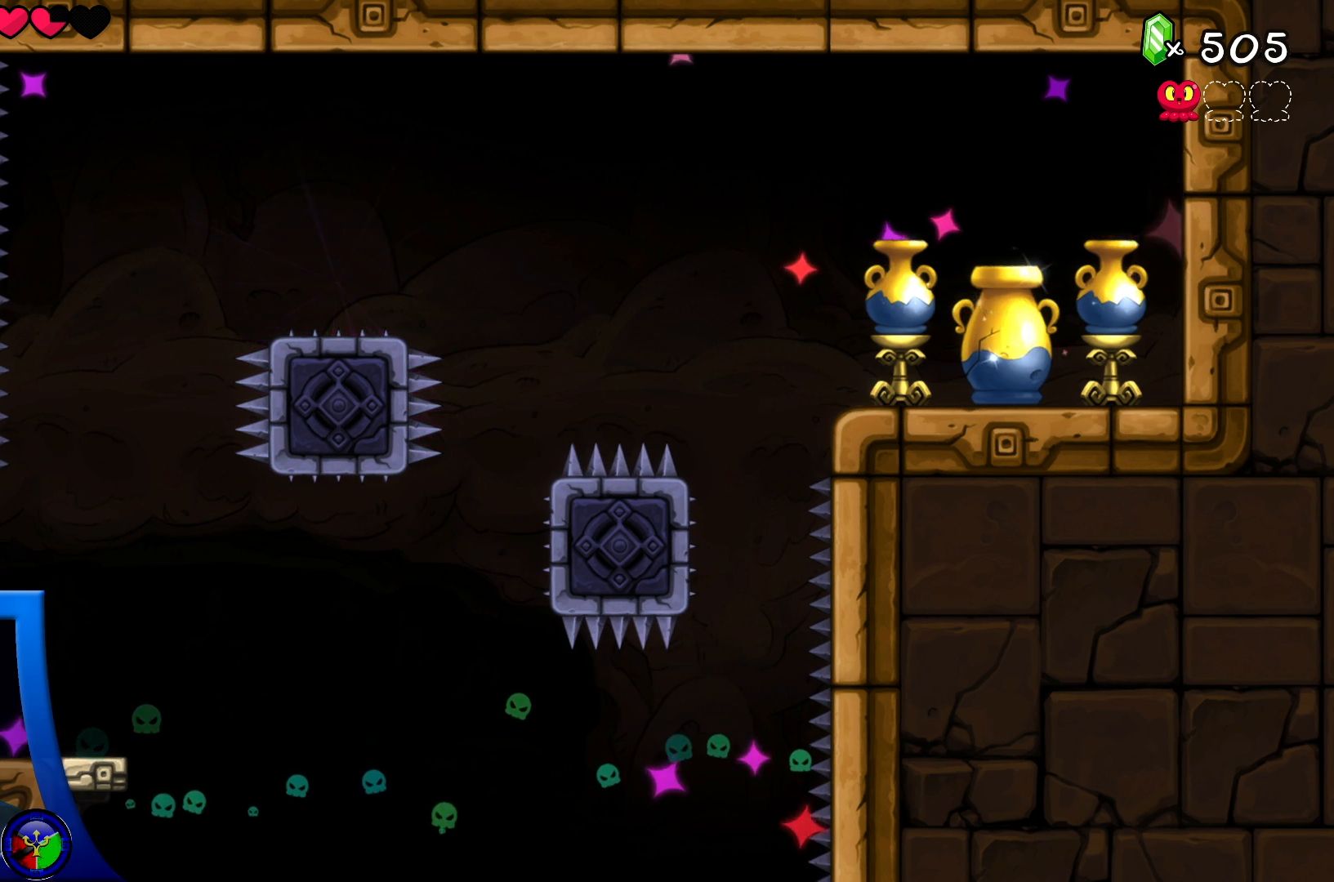
{"buttons": [], "left_stick": "center", "right_stick": "center", "events": []}
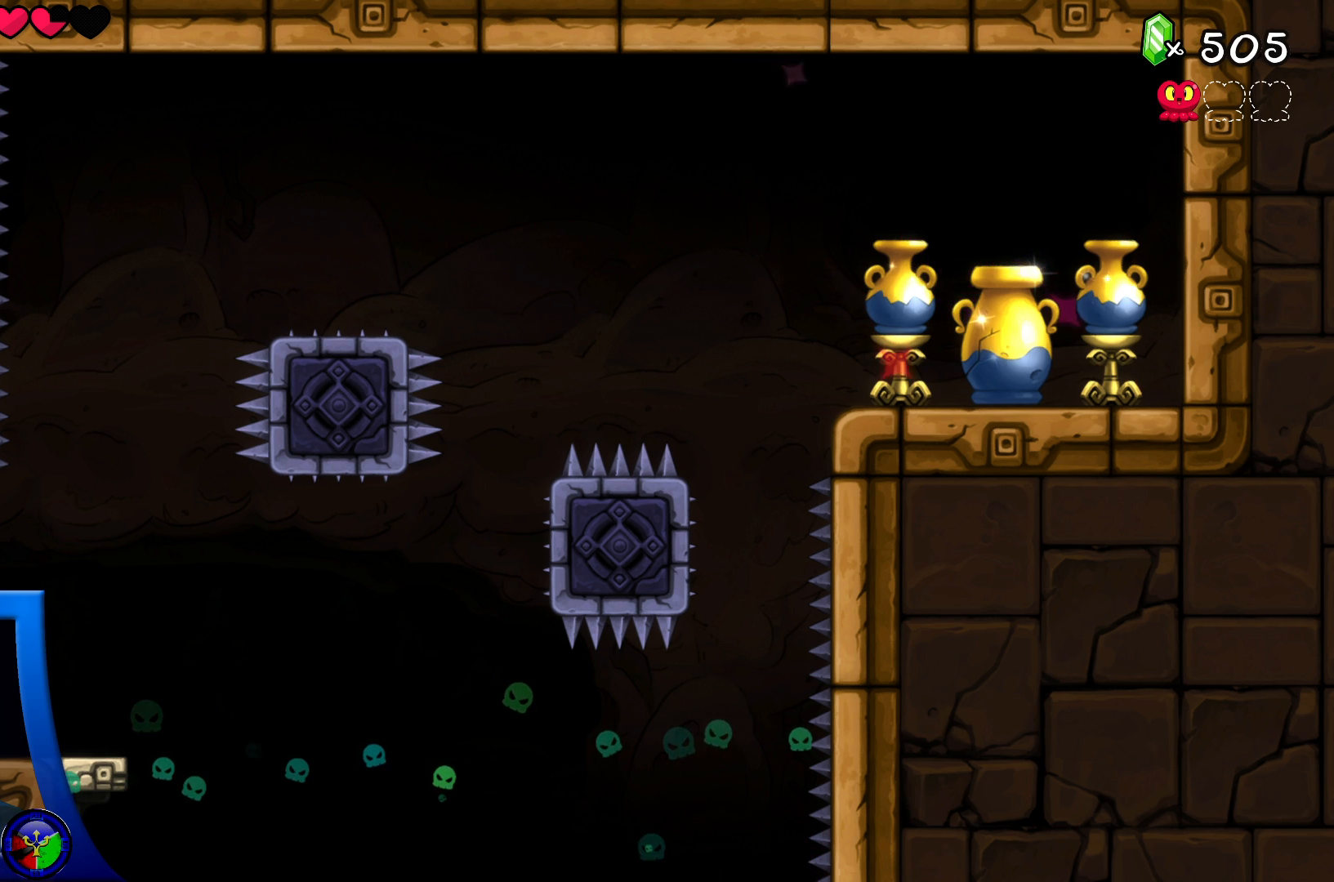
{"buttons": [], "left_stick": "center", "right_stick": "center", "events": []}
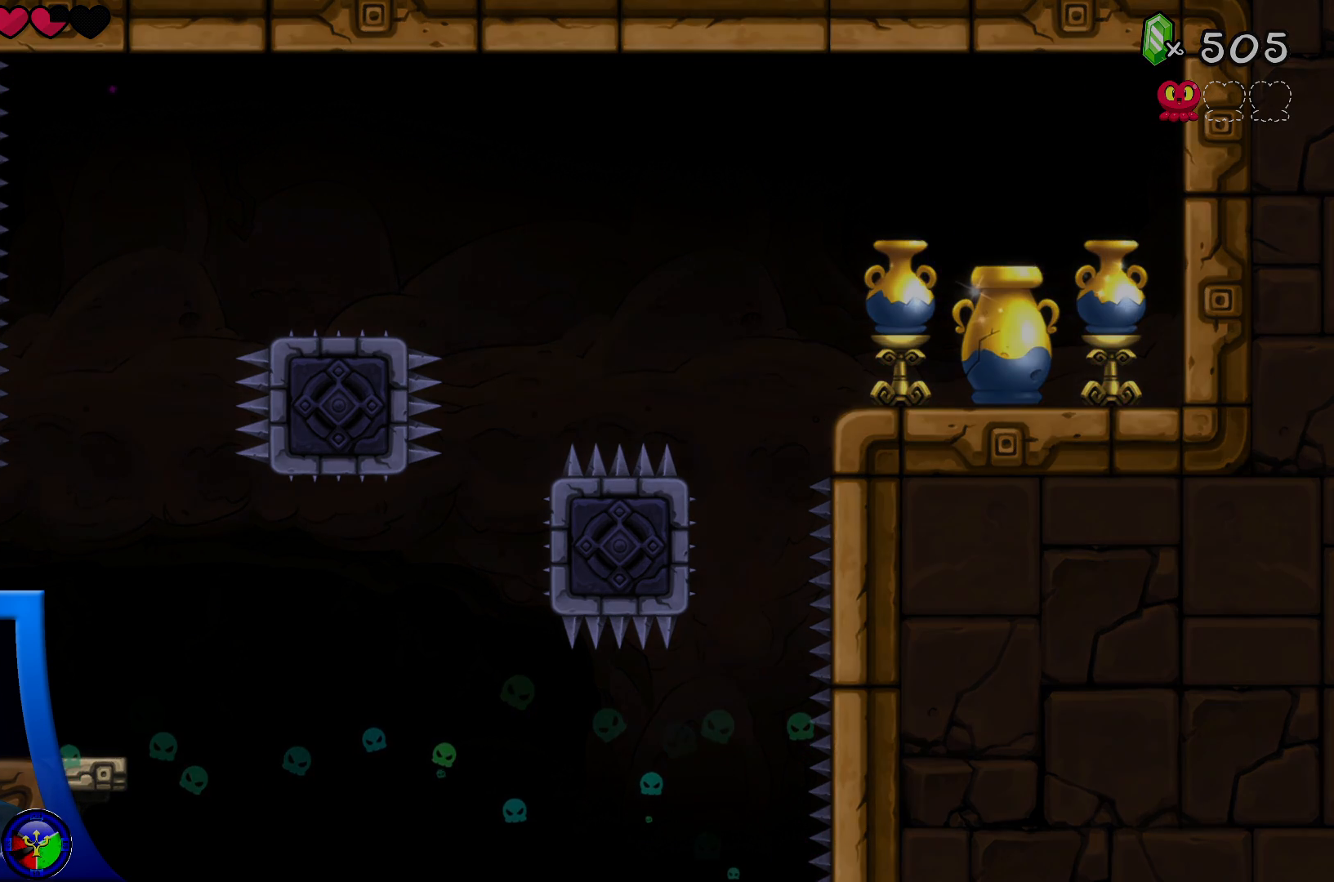
{"buttons": [], "left_stick": "center", "right_stick": "center", "events": []}
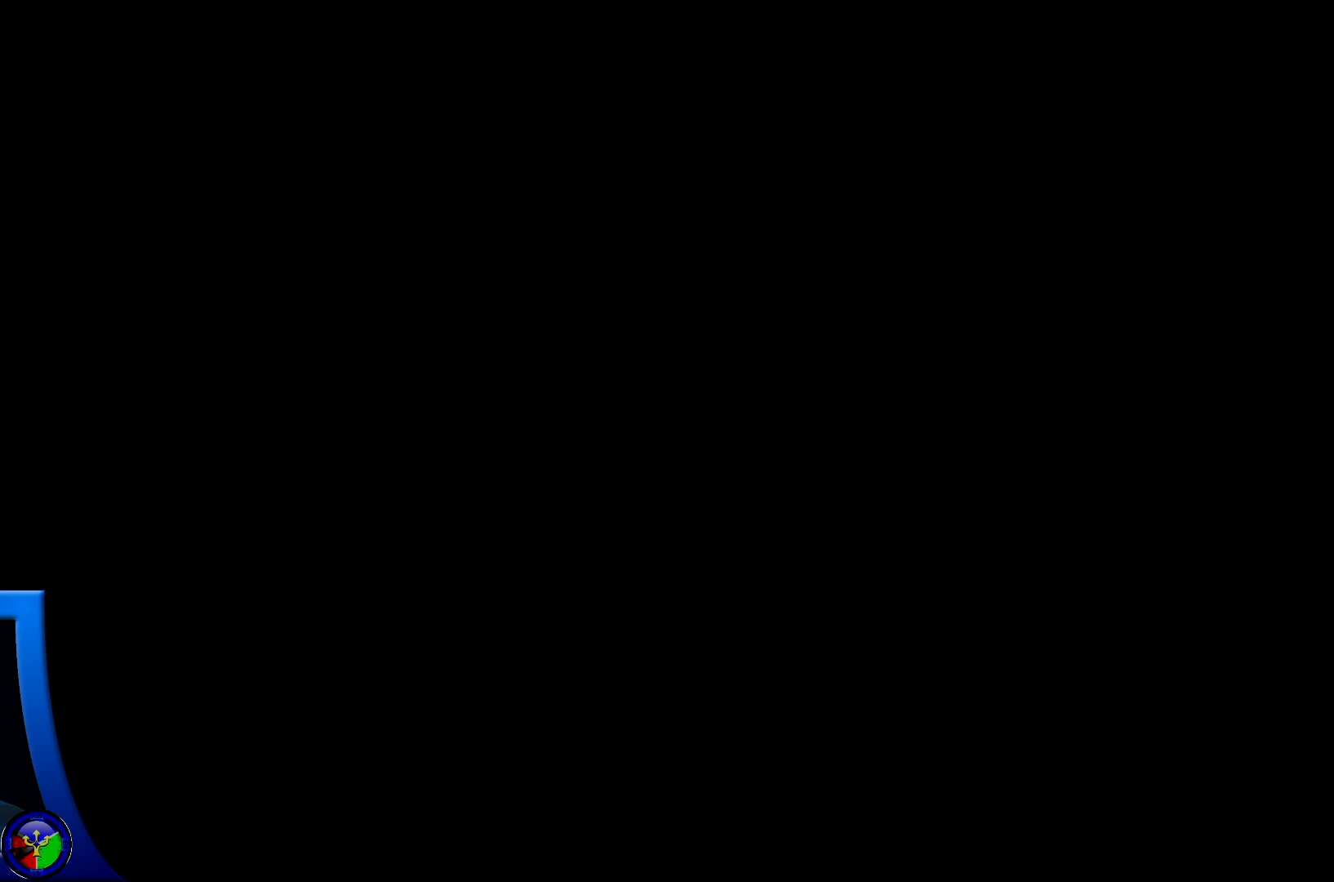
{"buttons": [], "left_stick": "center", "right_stick": "center", "events": []}
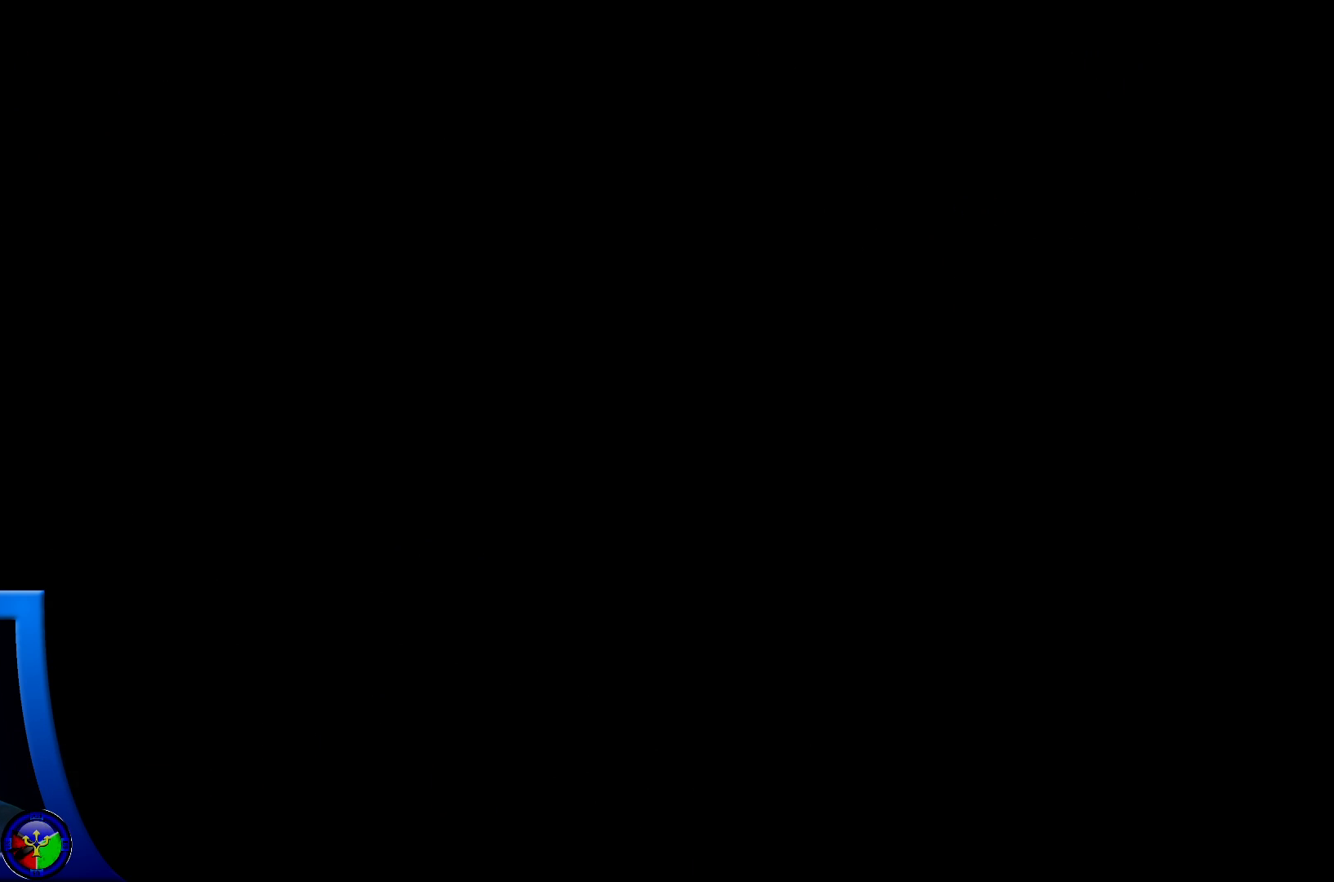
{"buttons": [], "left_stick": "center", "right_stick": "center", "events": []}
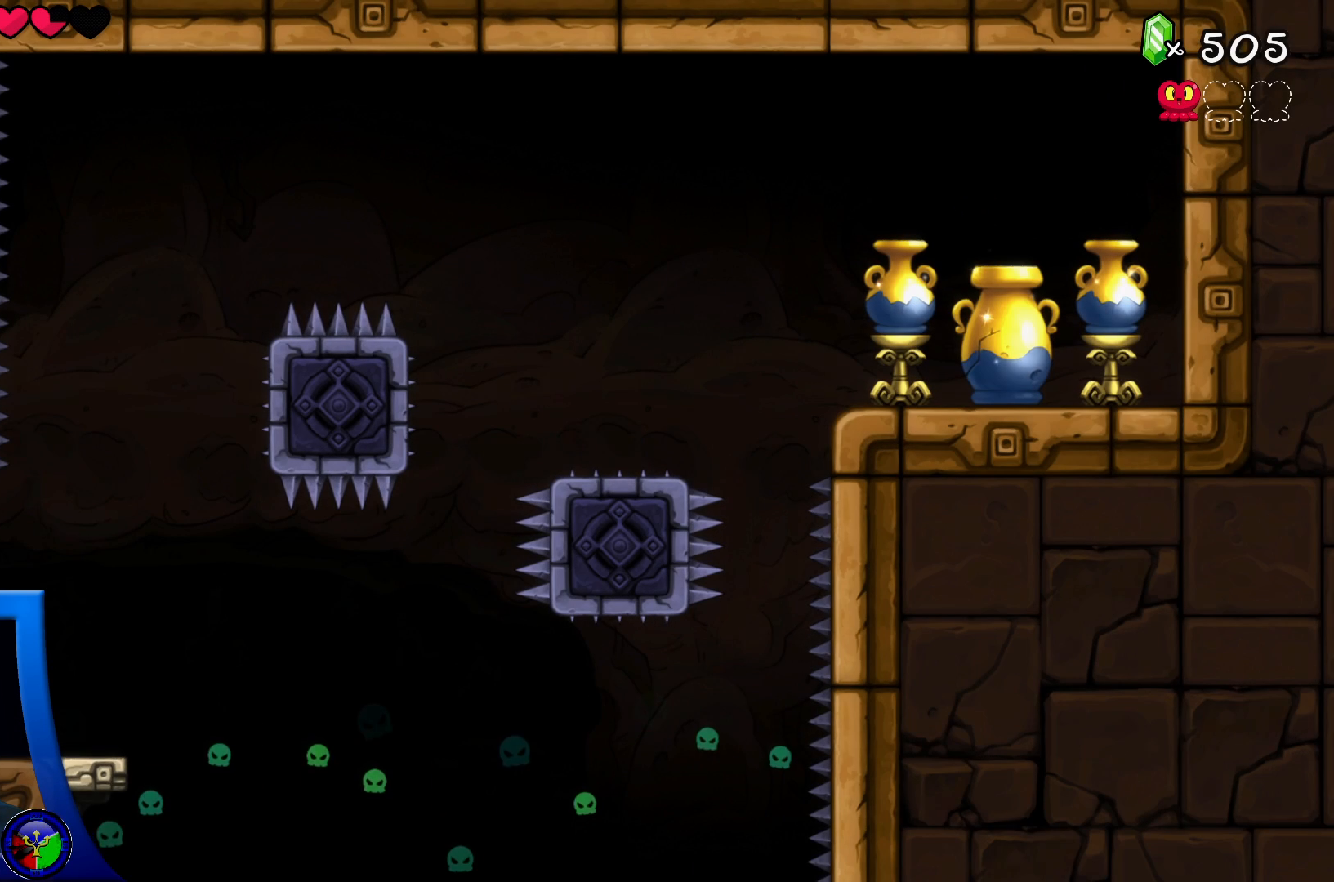
{"buttons": [], "left_stick": "center", "right_stick": "center", "events": [[117, "left_stick", "right"], [300, "left_stick", "center"]]}
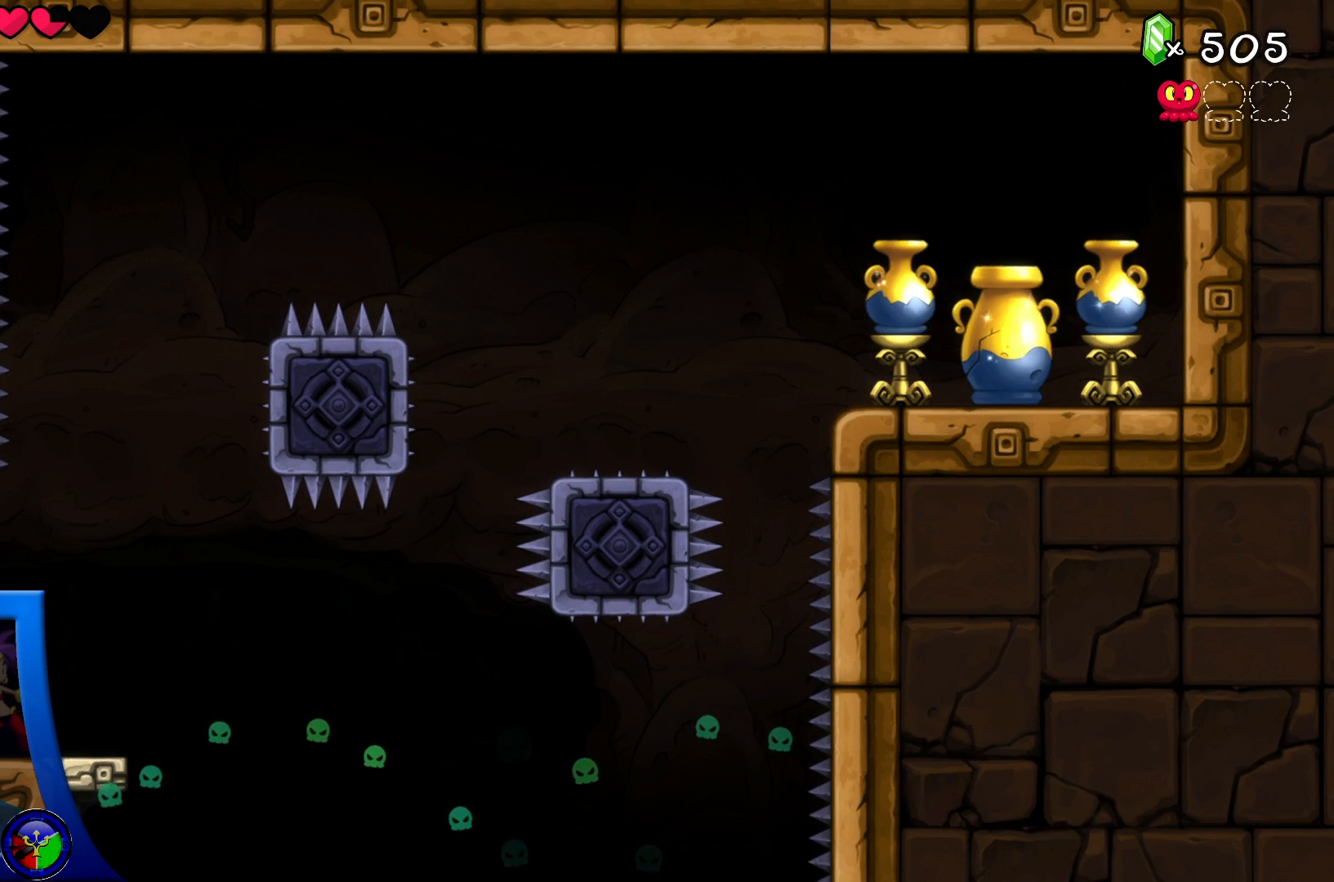
{"buttons": ["A"], "left_stick": "right", "right_stick": "center", "events": [[83, "left_stick", "right"], [250, "left_stick", "center"], [367, "left_stick", "right"], [383, "A", "down"]]}
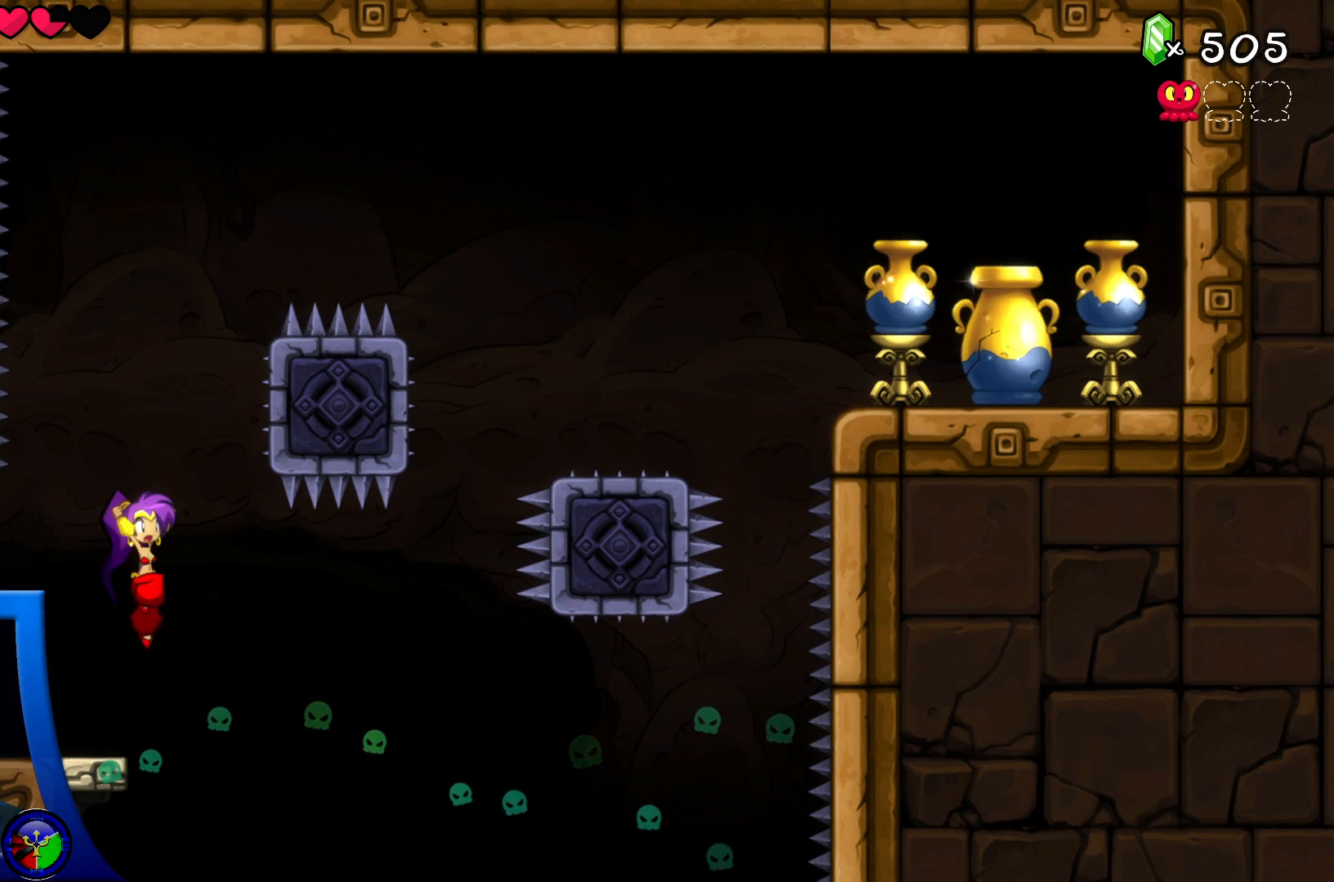
{"buttons": [], "left_stick": "up", "right_stick": "center", "events": [[17, "R2", "down"], [200, "left_stick", "center"], [250, "R2", "up"], [267, "A", "up"], [433, "left_stick", "up"]]}